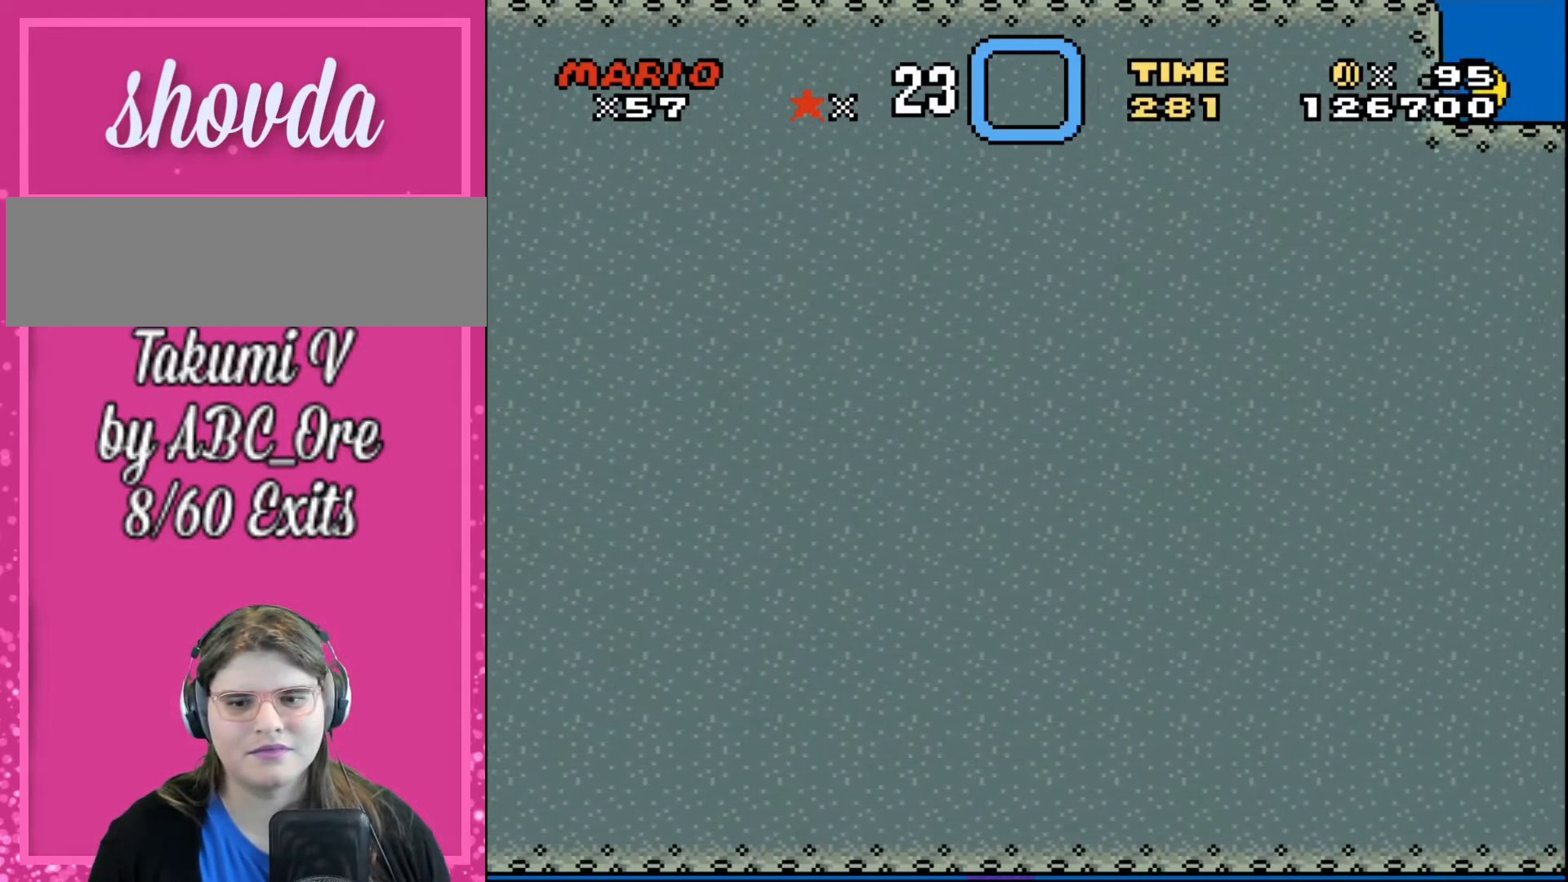
Gameplay with a controller; each line is a JSON object with the inputs held at the frame after it. "events" lists button and stick changes between this image and that frame as [ms after this image, input, new state], when the widget could be followed in between. Not read: A B CIRCLE CROSS L3 R3 SQUARE TRIANGLE X Y.
{"buttons": ["DPAD_RIGHT"], "events": []}
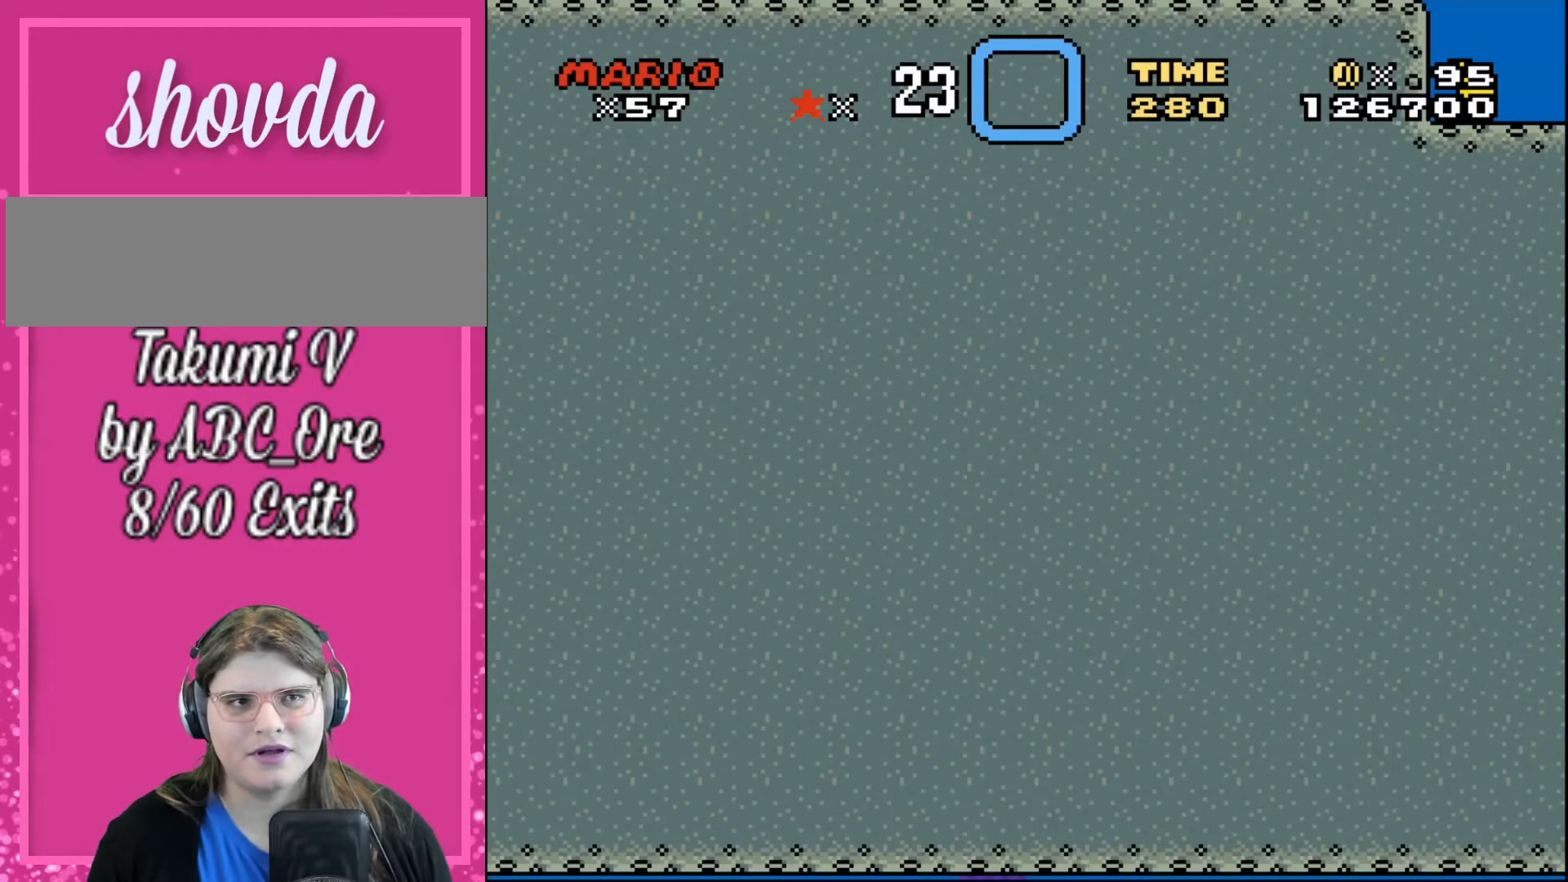
{"buttons": ["DPAD_RIGHT"], "events": []}
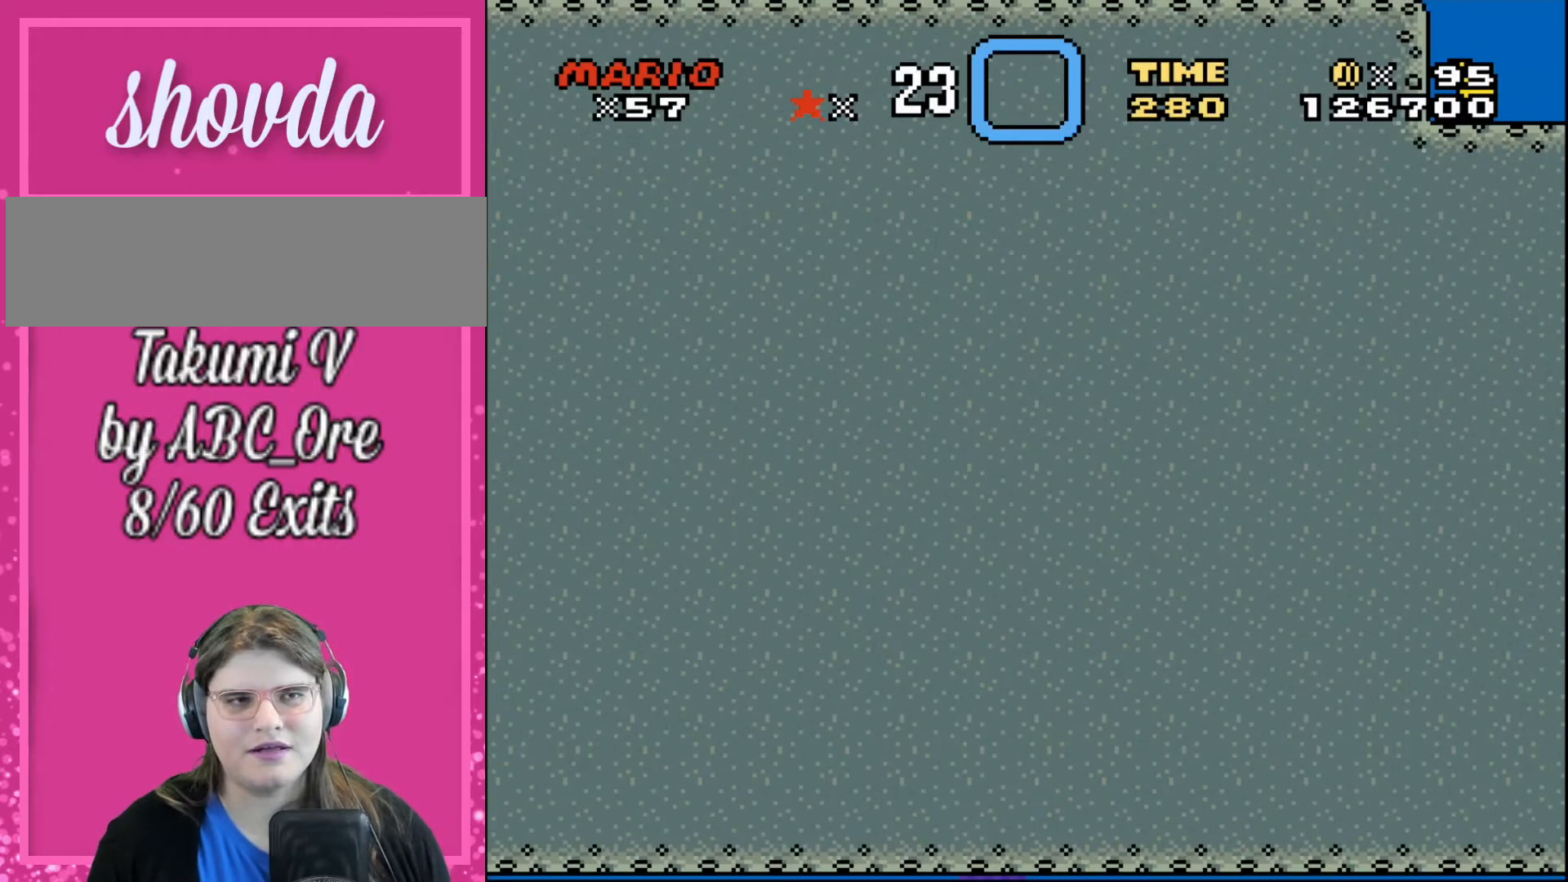
{"buttons": ["DPAD_RIGHT"], "events": []}
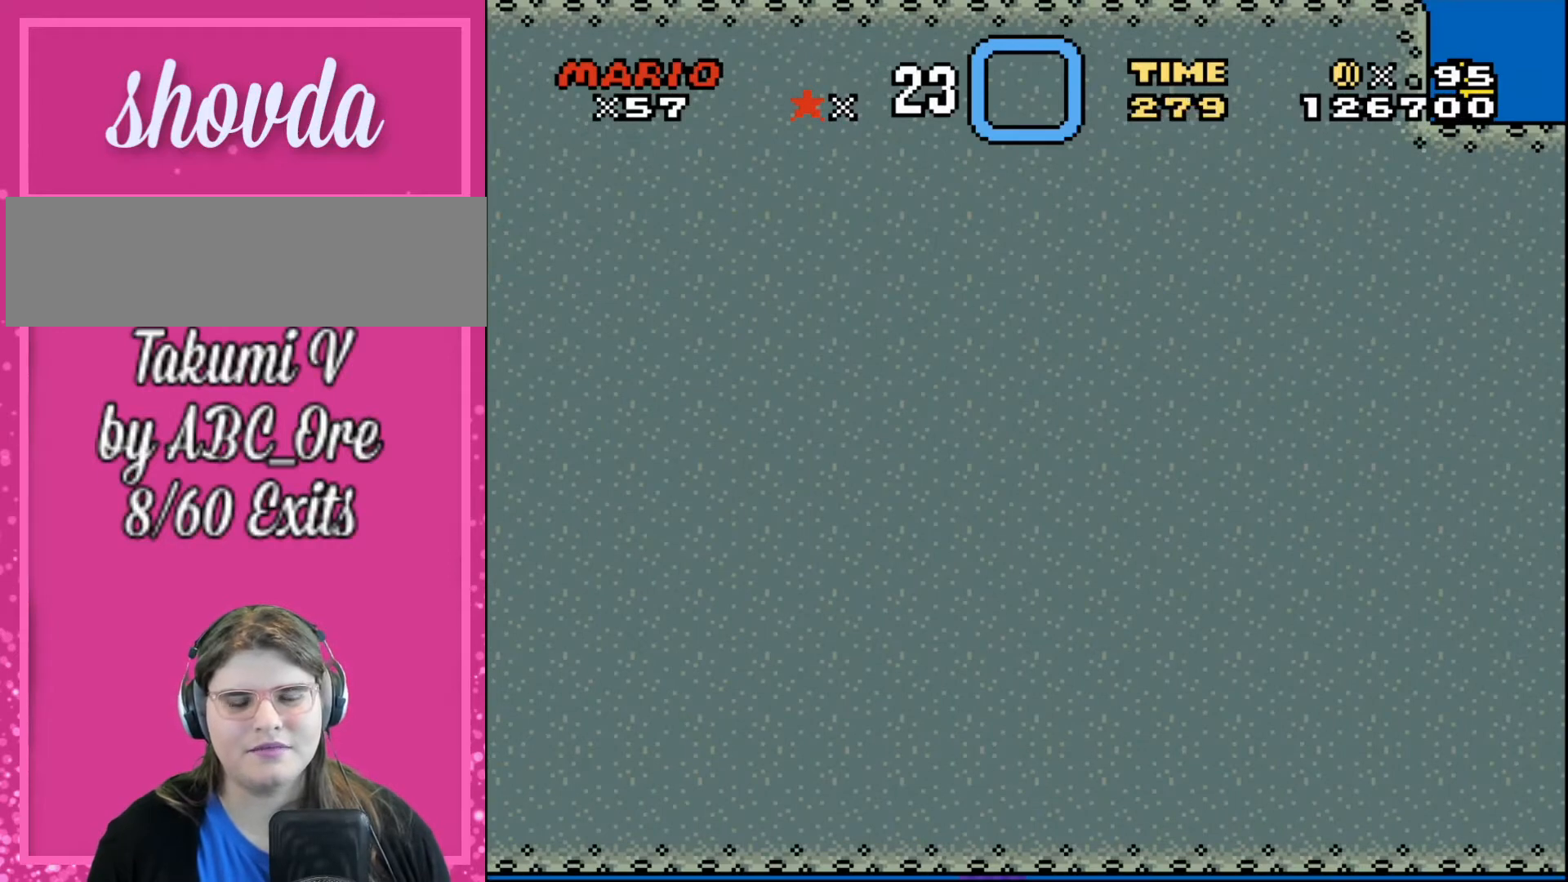
{"buttons": ["DPAD_RIGHT"], "events": []}
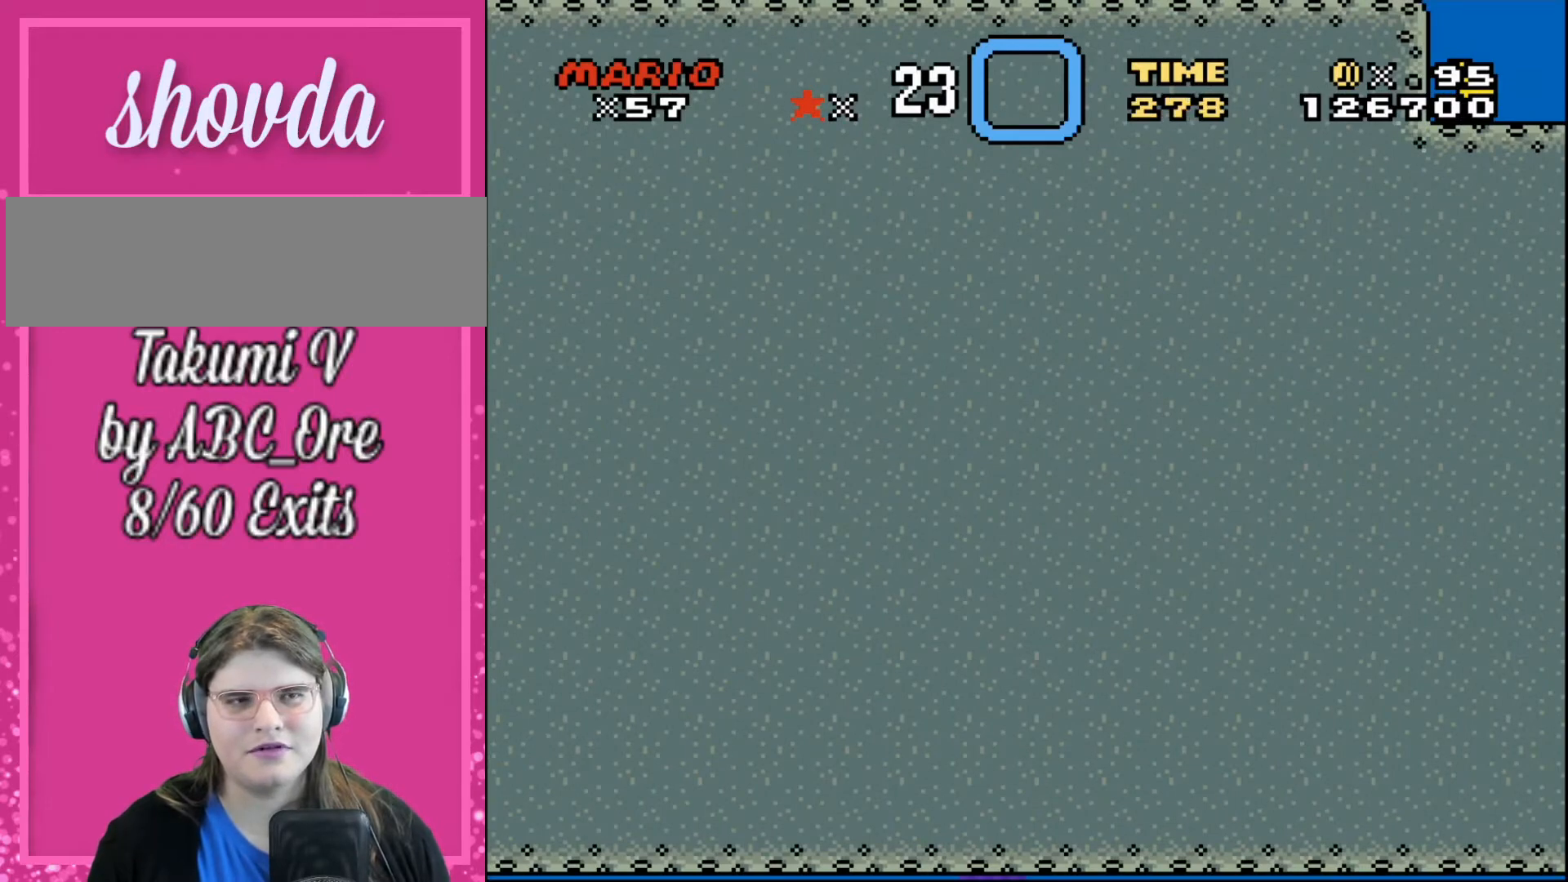
{"buttons": ["DPAD_RIGHT"], "events": []}
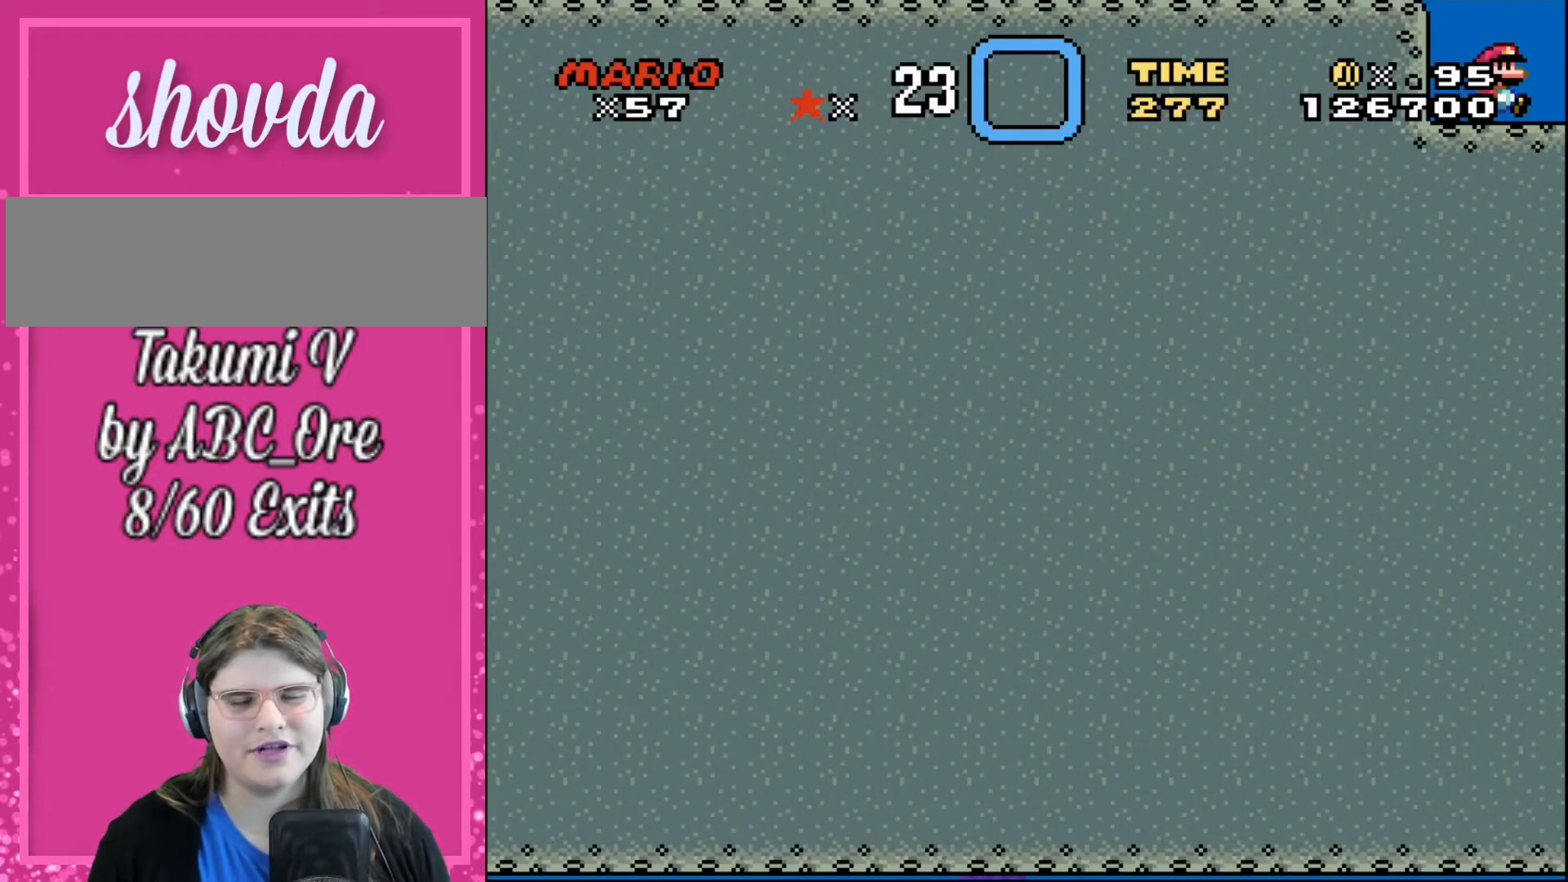
{"buttons": ["DPAD_UP"], "events": [[500, "DPAD_RIGHT", "up"], [500, "DPAD_UP", "down"]]}
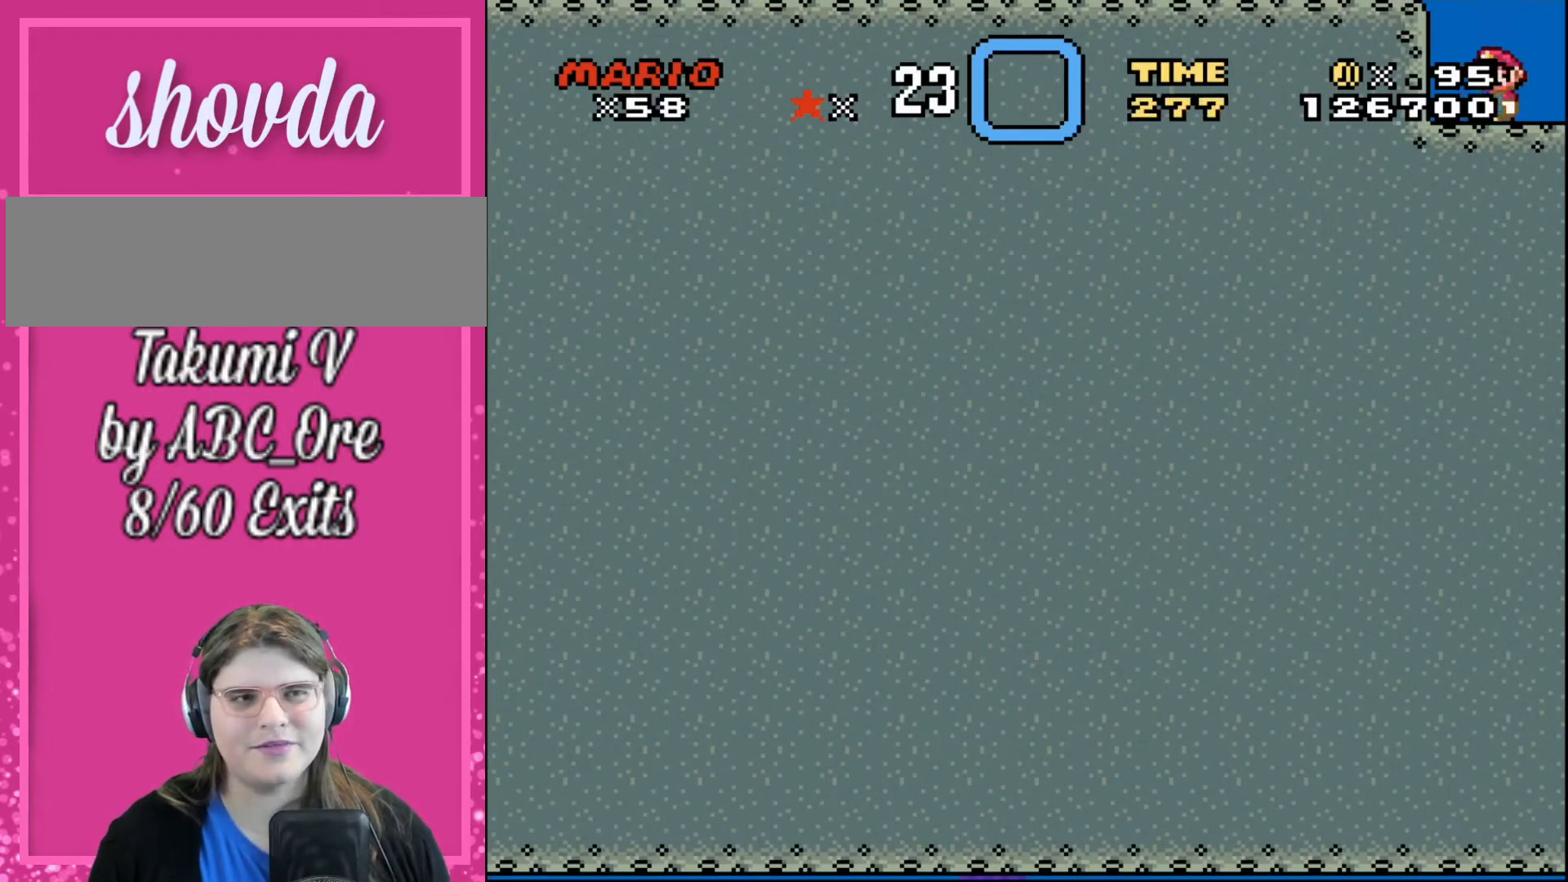
{"buttons": ["DPAD_UP", "DPAD_LEFT"], "events": [[34, "DPAD_LEFT", "down"], [67, "DPAD_UP", "up"], [267, "DPAD_UP", "down"]]}
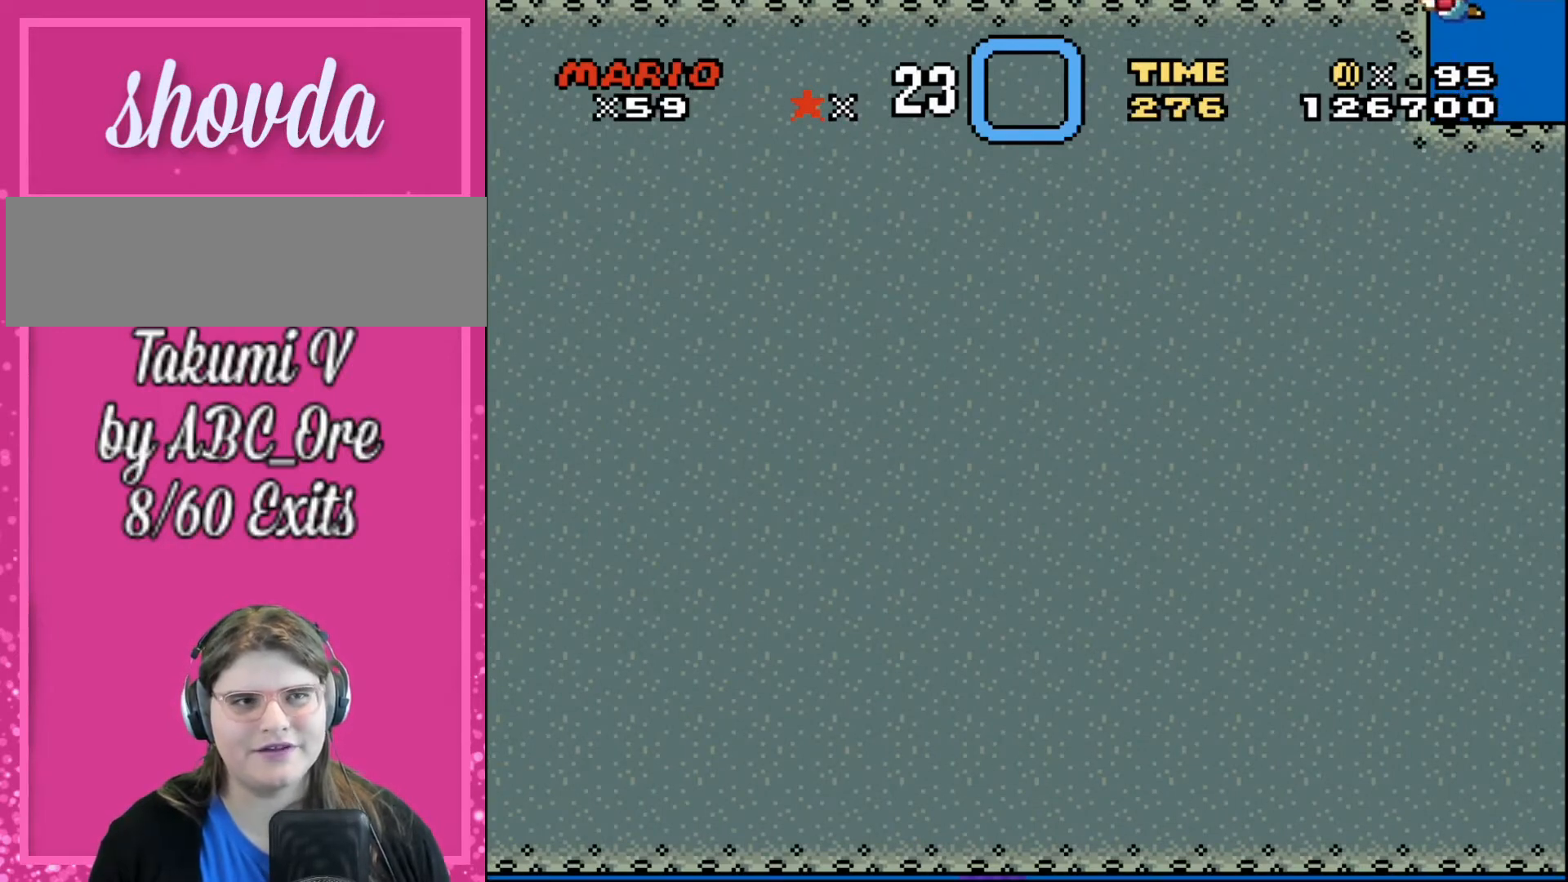
{"buttons": ["DPAD_UP", "DPAD_LEFT"], "events": []}
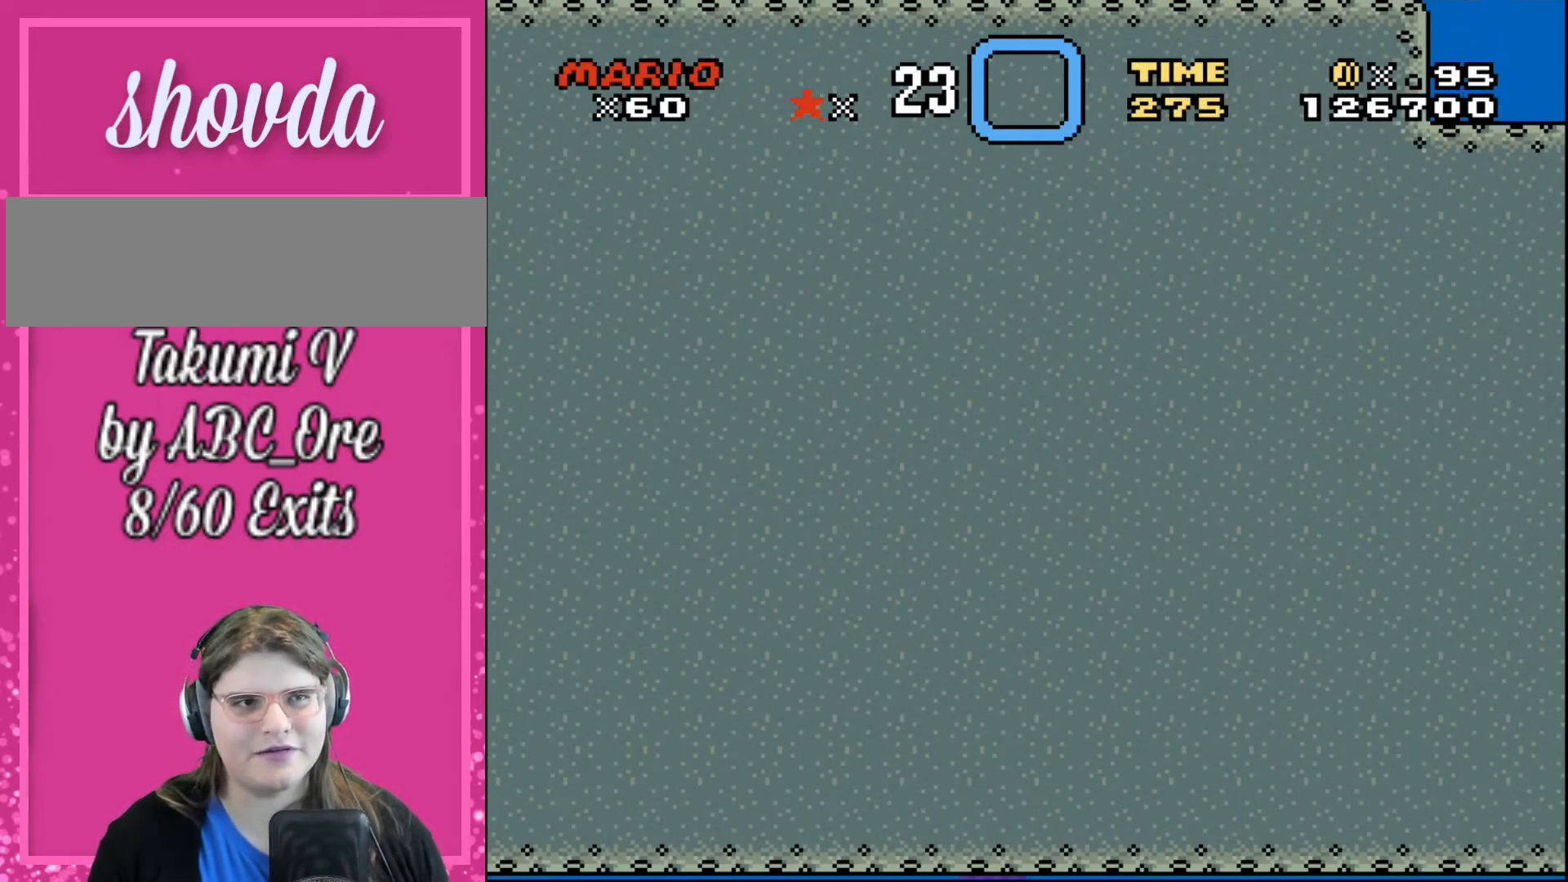
{"buttons": [], "events": [[434, "DPAD_UP", "up"], [467, "DPAD_LEFT", "up"]]}
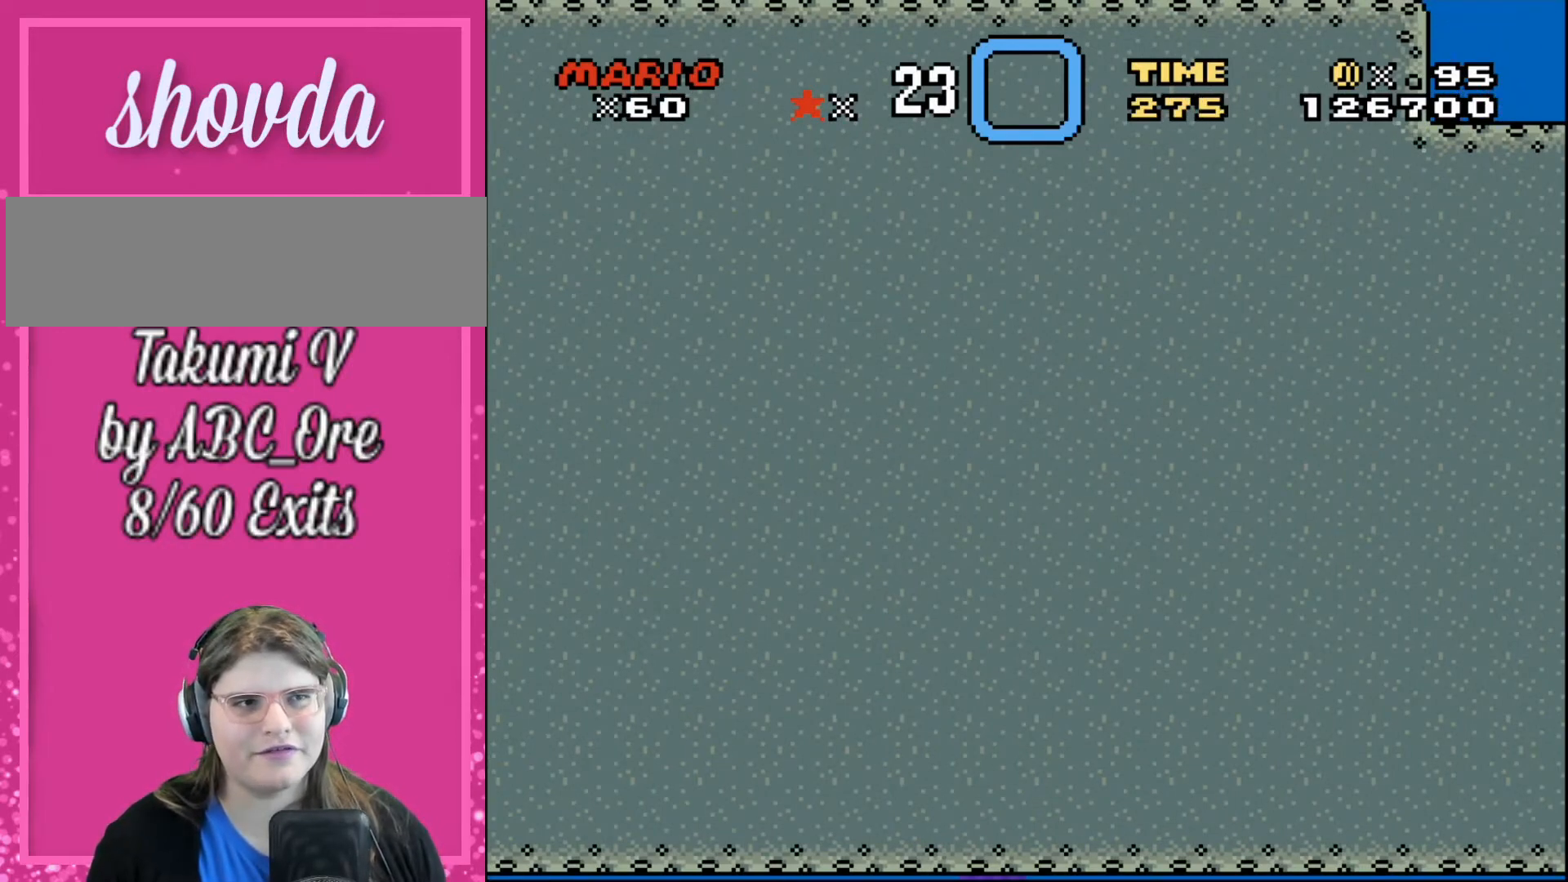
{"buttons": [], "events": [[133, "DPAD_LEFT", "down"], [167, "DPAD_DOWN", "down"], [233, "DPAD_DOWN", "up"], [233, "DPAD_LEFT", "up"], [433, "DPAD_DOWN", "down"], [433, "DPAD_LEFT", "down"], [467, "DPAD_DOWN", "up"], [467, "DPAD_LEFT", "up"]]}
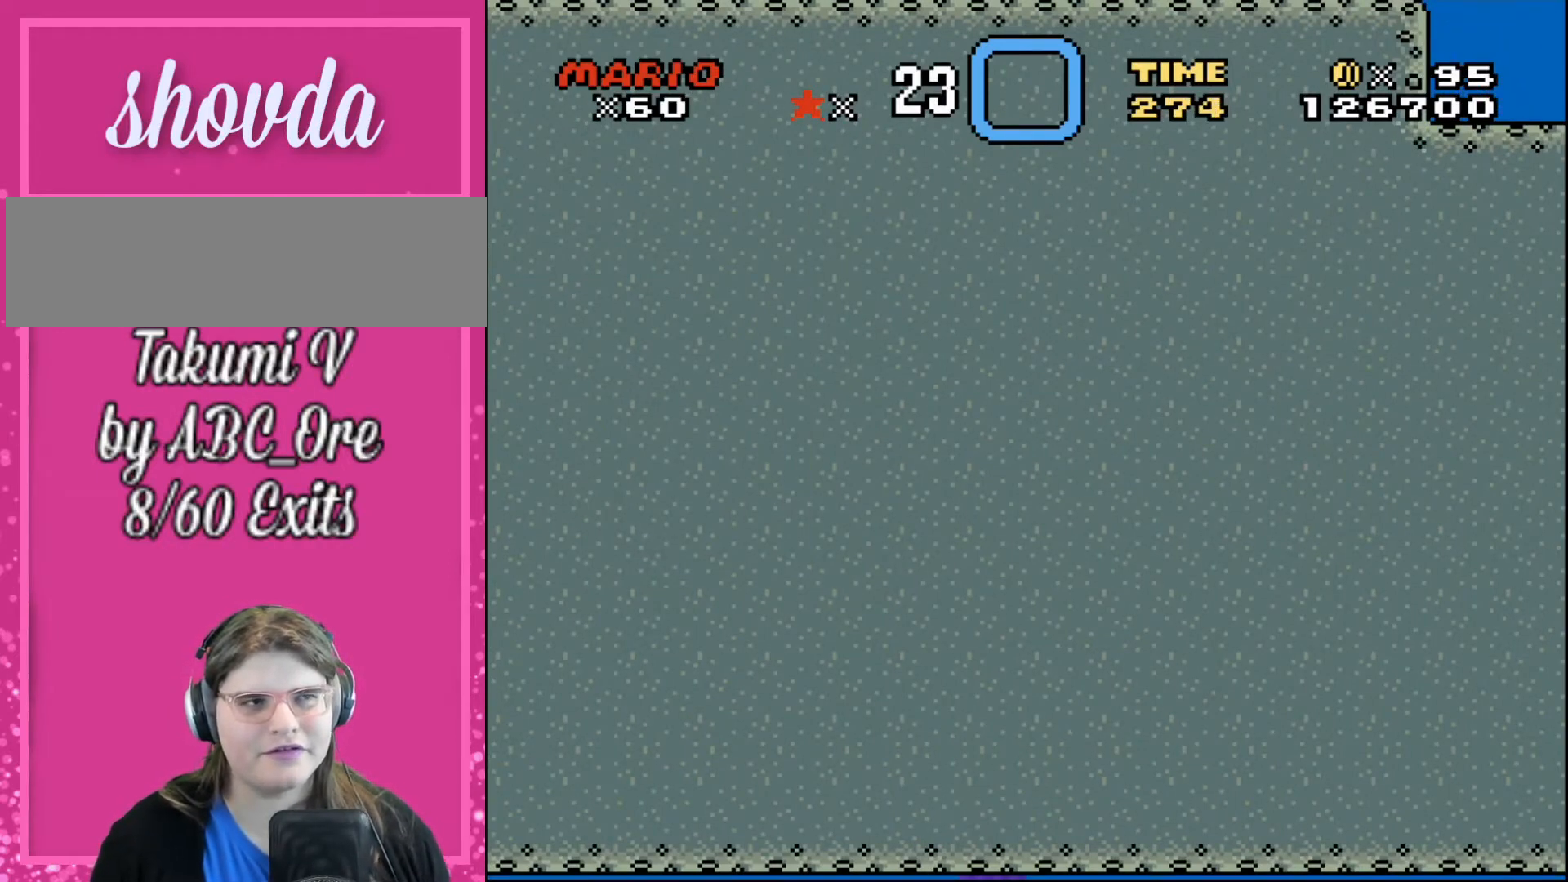
{"buttons": [], "events": [[334, "DPAD_DOWN", "down"], [334, "DPAD_LEFT", "down"], [501, "DPAD_DOWN", "up"], [501, "DPAD_LEFT", "up"]]}
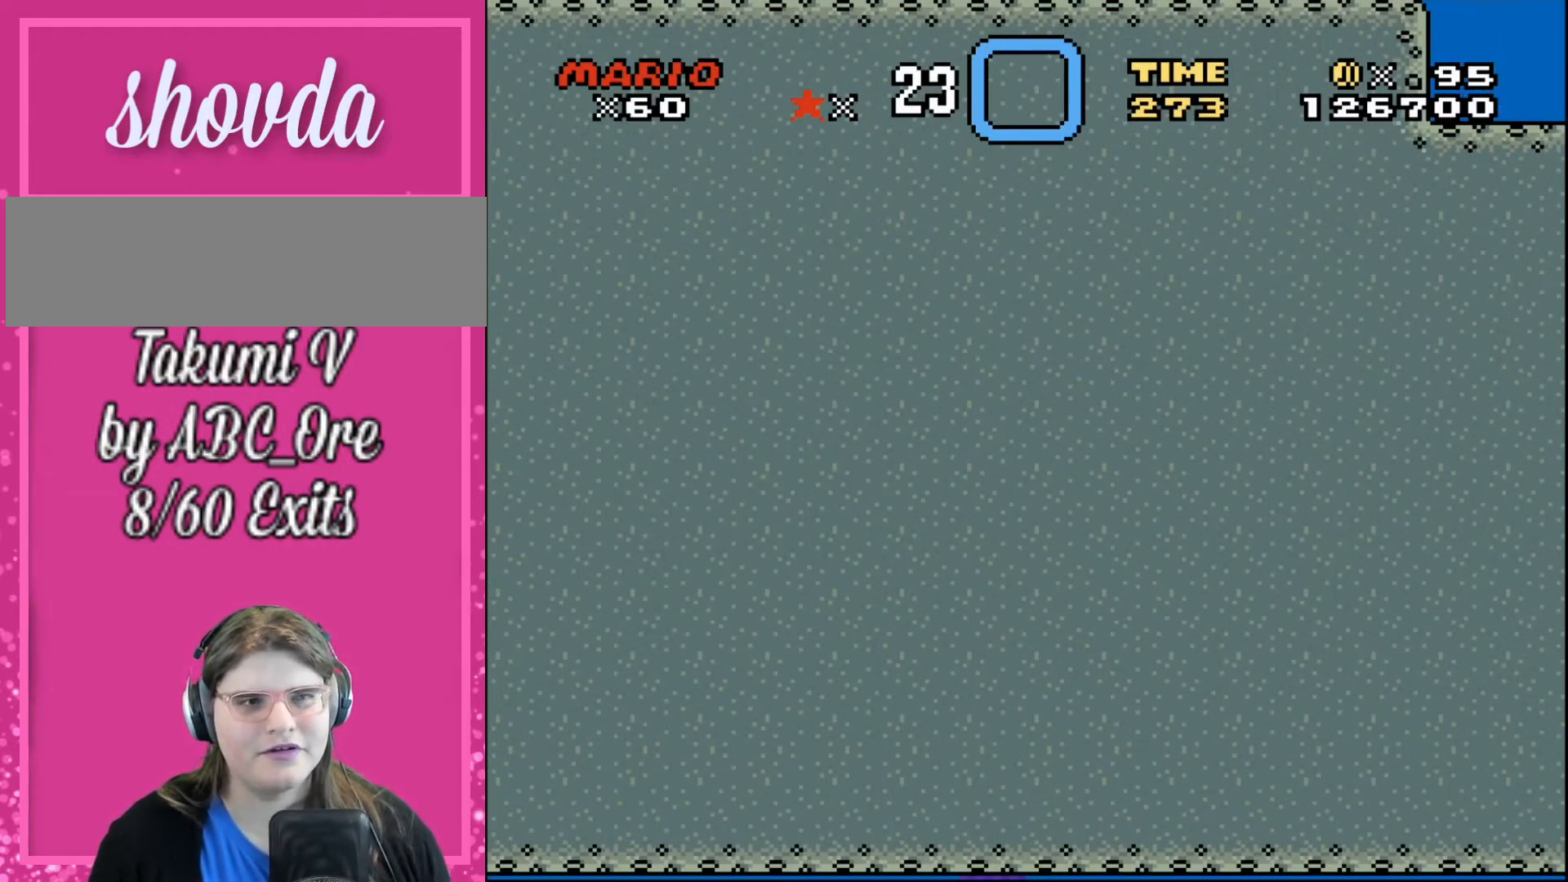
{"buttons": [], "events": []}
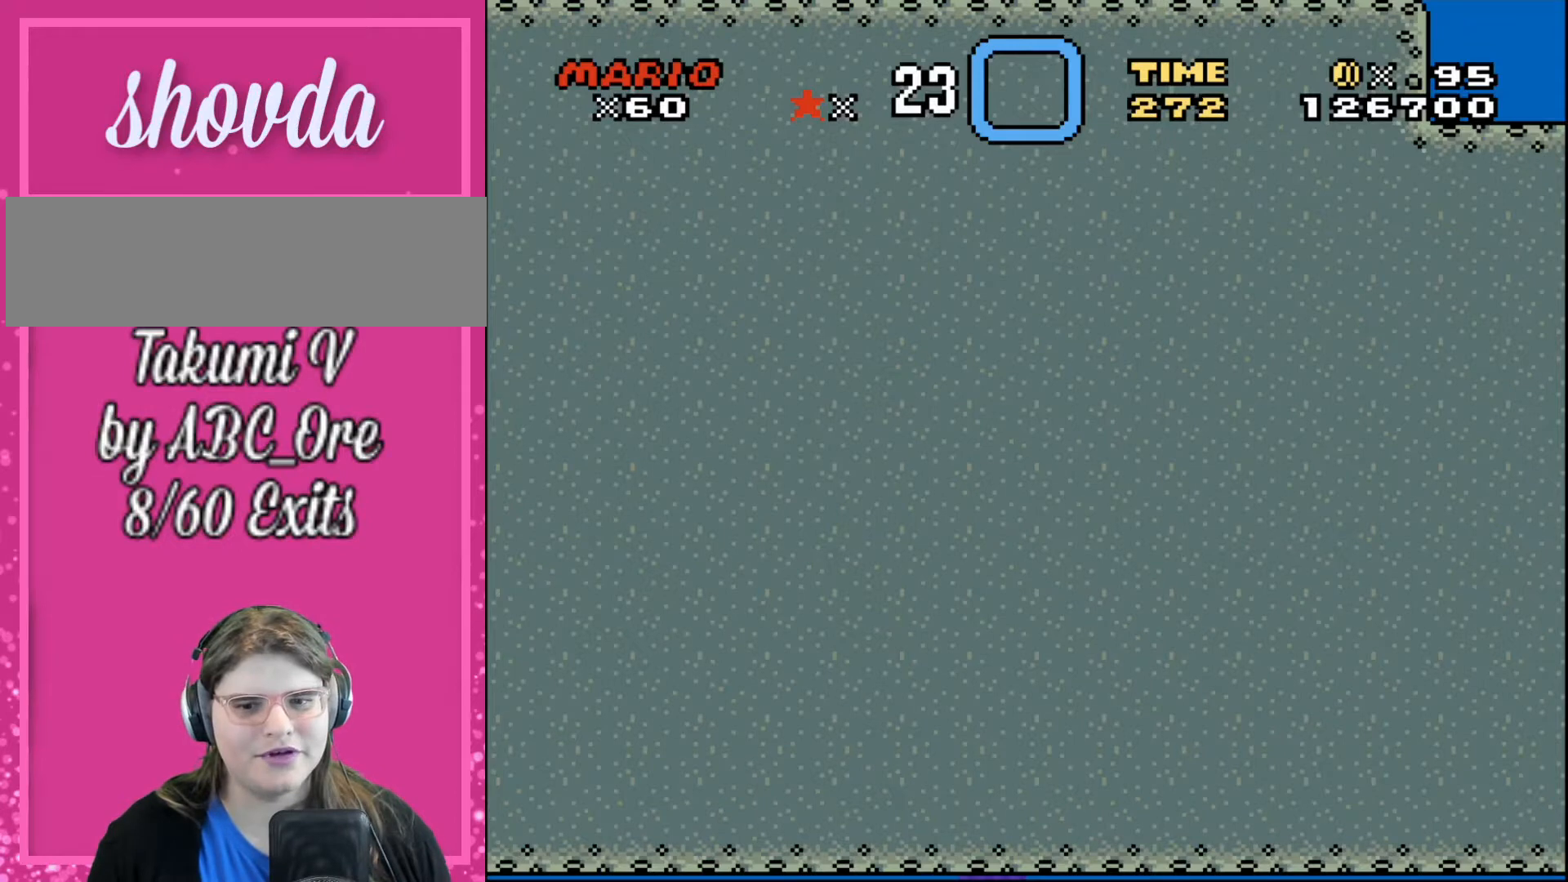
{"buttons": ["DPAD_LEFT"], "events": [[167, "DPAD_DOWN", "down"], [167, "DPAD_LEFT", "down"], [200, "DPAD_DOWN", "up"]]}
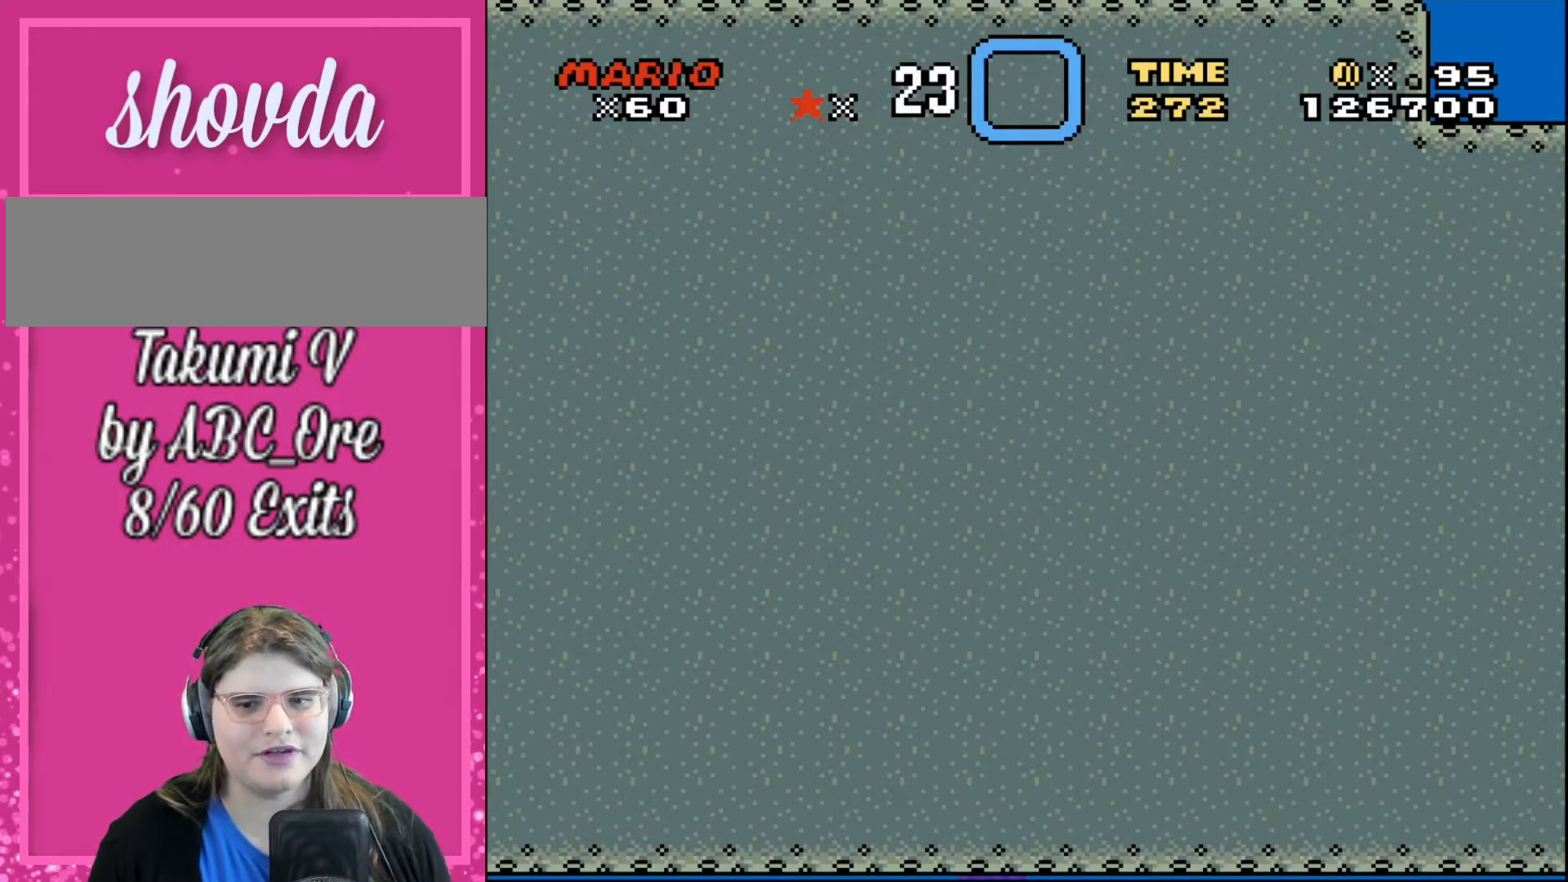
{"buttons": ["DPAD_LEFT"], "events": []}
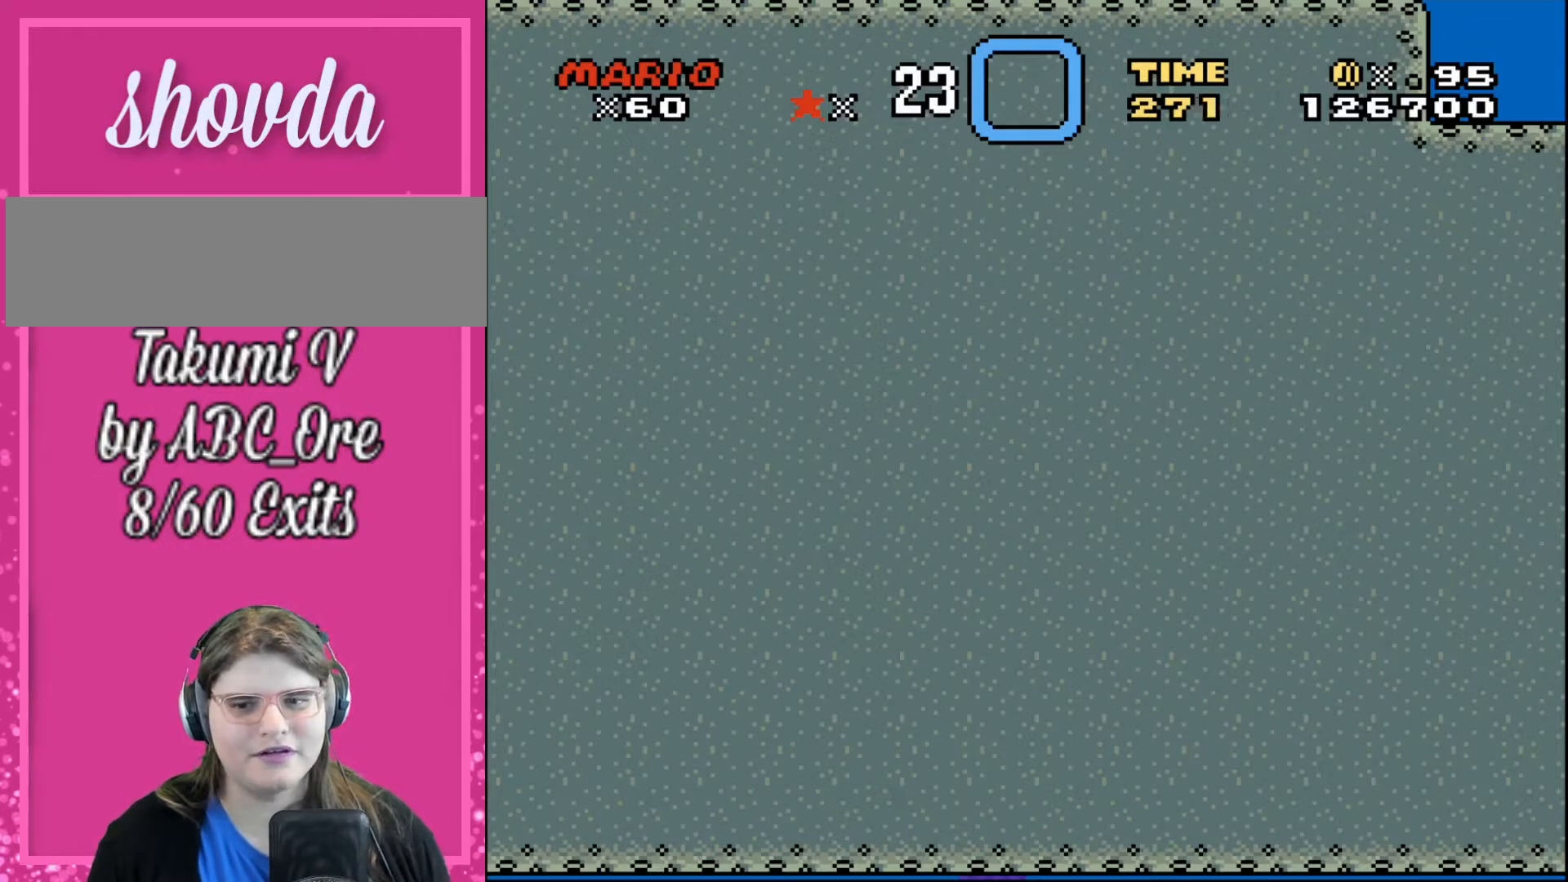
{"buttons": ["DPAD_UP", "DPAD_LEFT"], "events": [[167, "DPAD_UP", "down"]]}
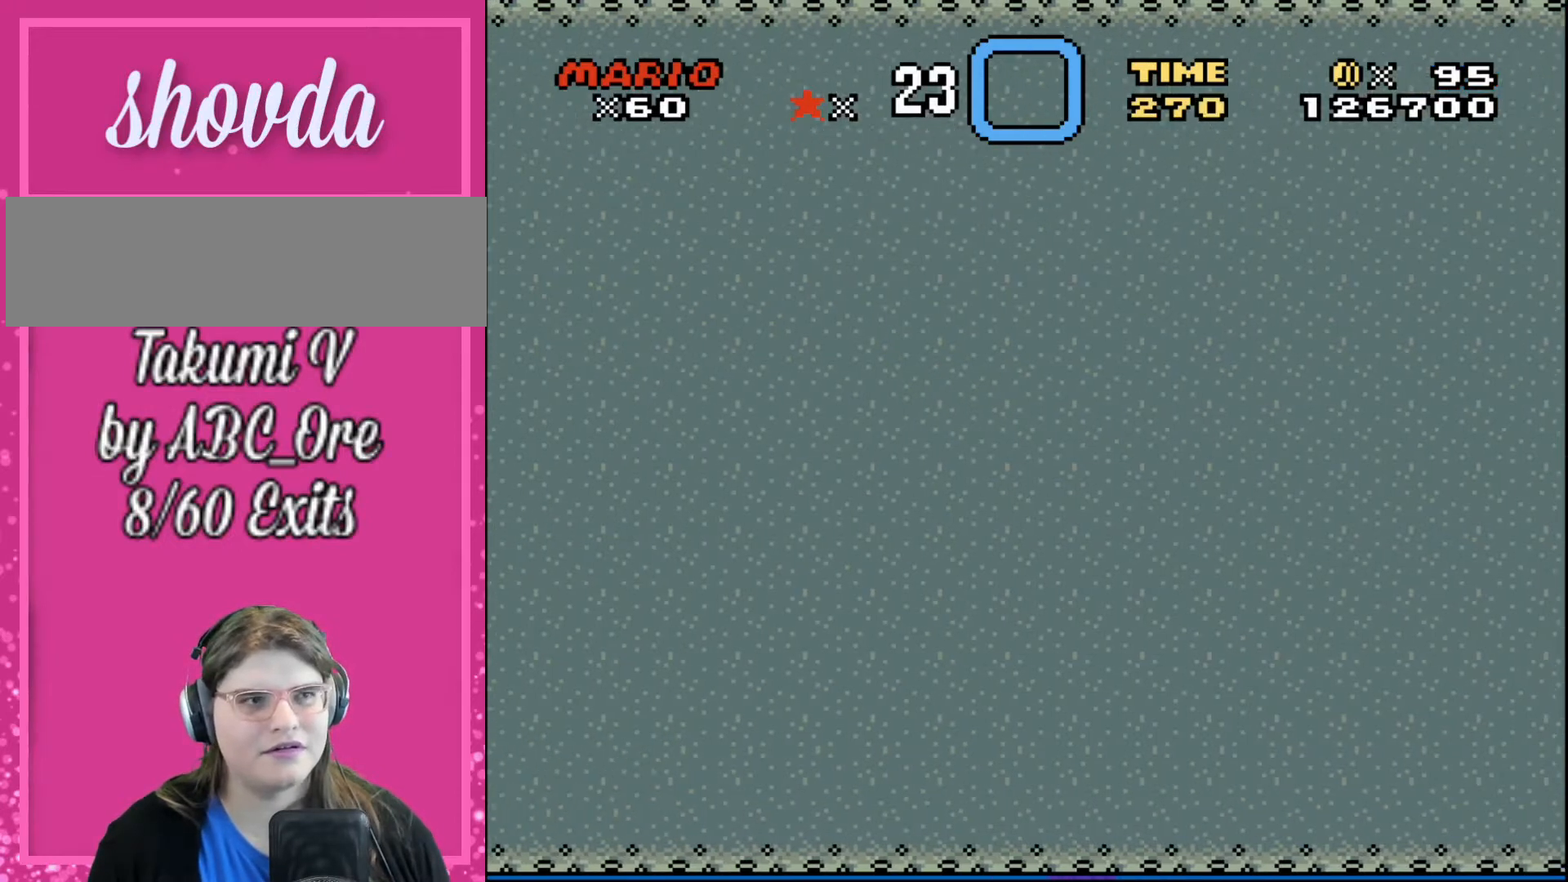
{"buttons": ["DPAD_UP", "DPAD_LEFT"], "events": []}
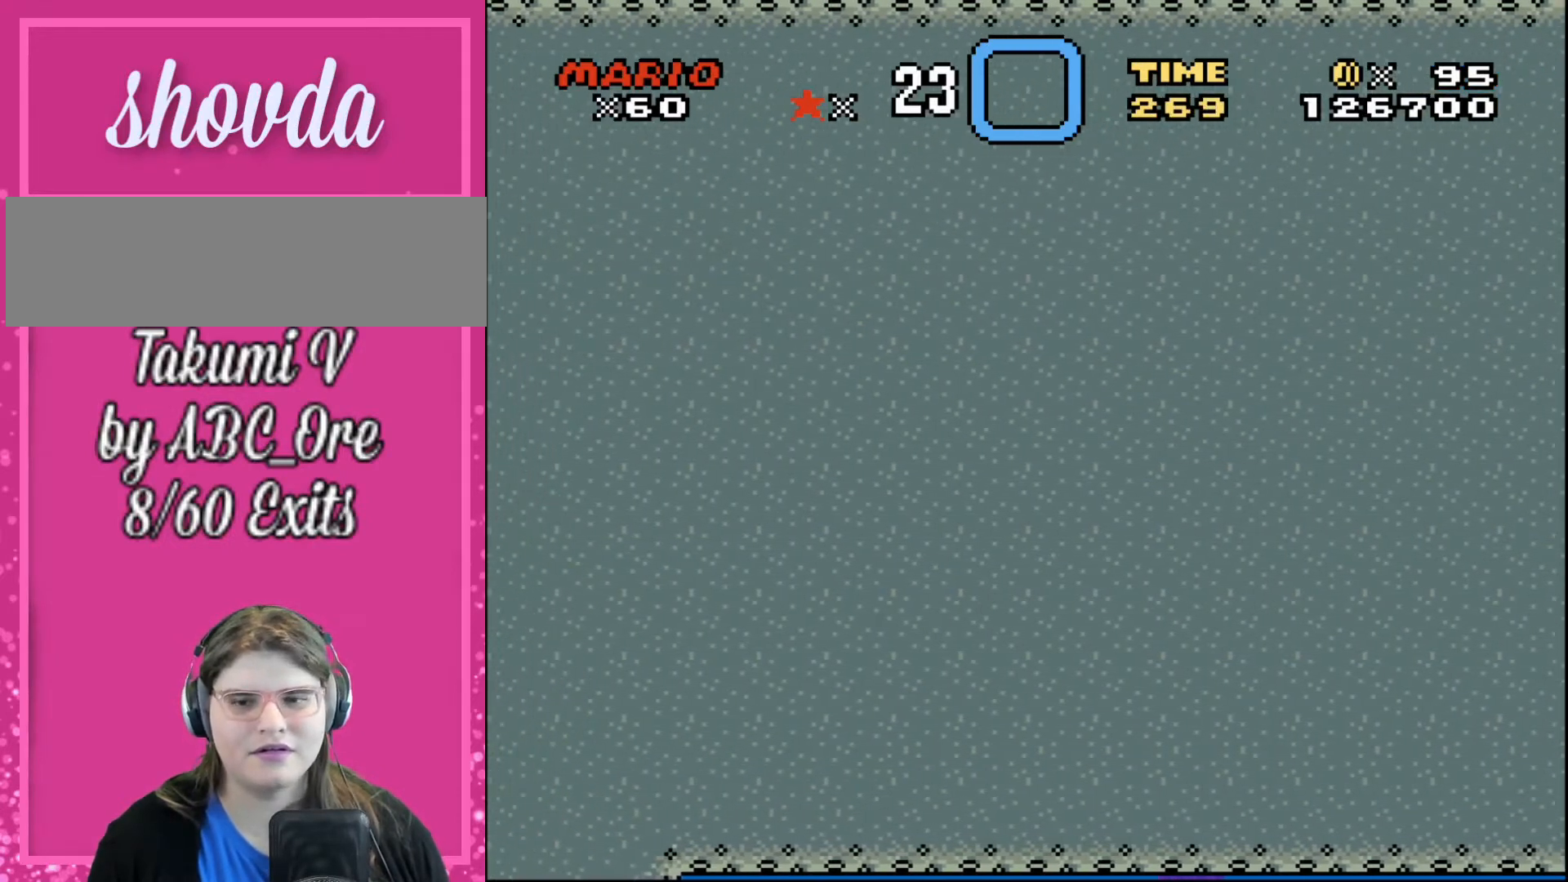
{"buttons": ["DPAD_UP", "DPAD_LEFT"], "events": []}
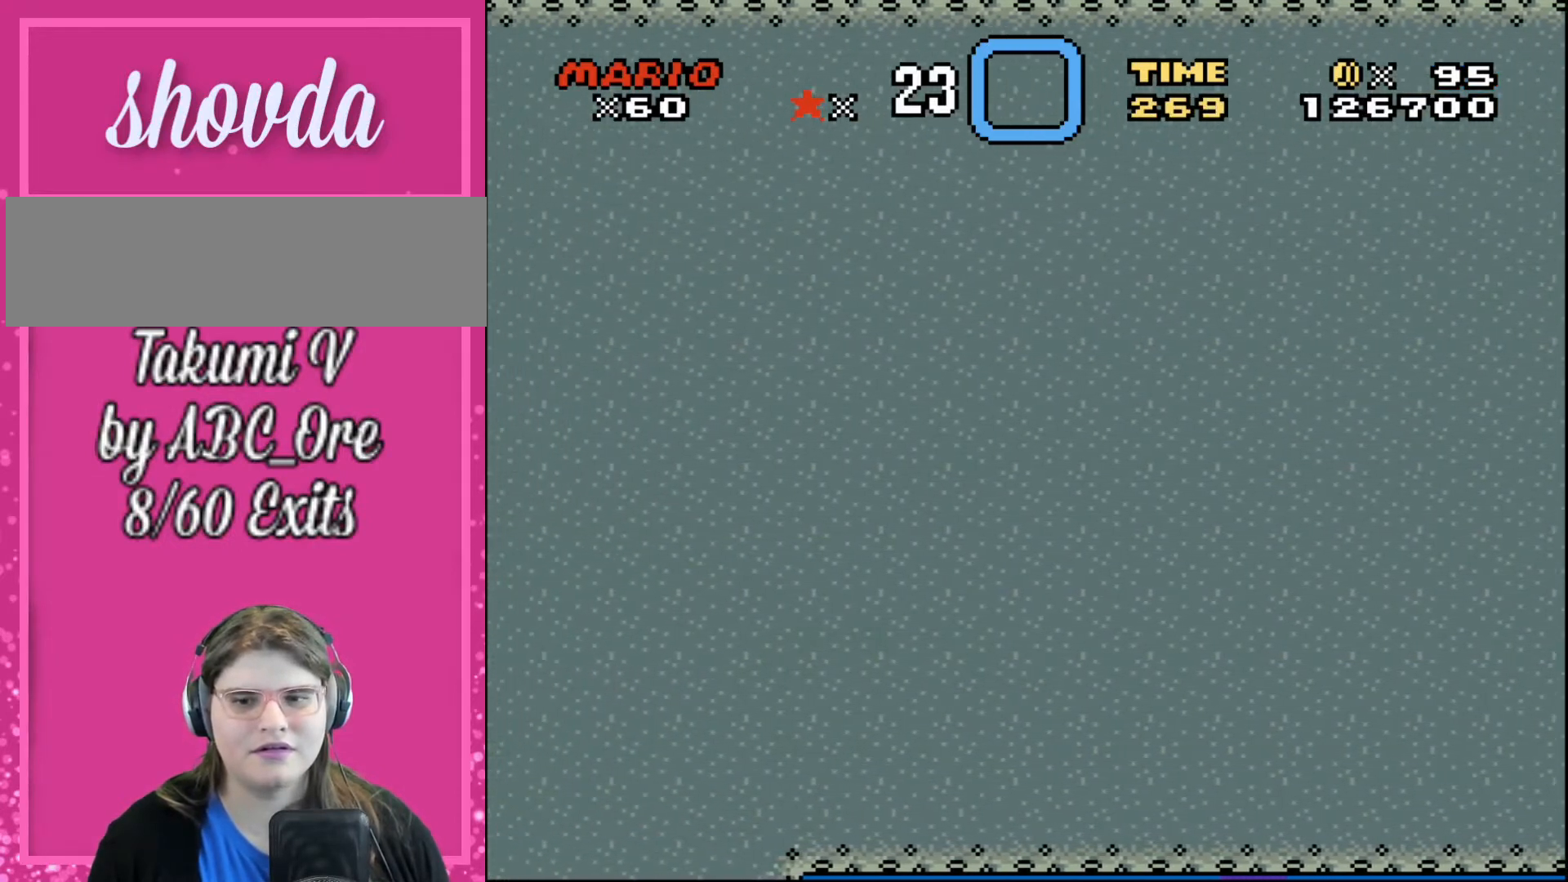
{"buttons": ["DPAD_UP", "DPAD_LEFT"], "events": []}
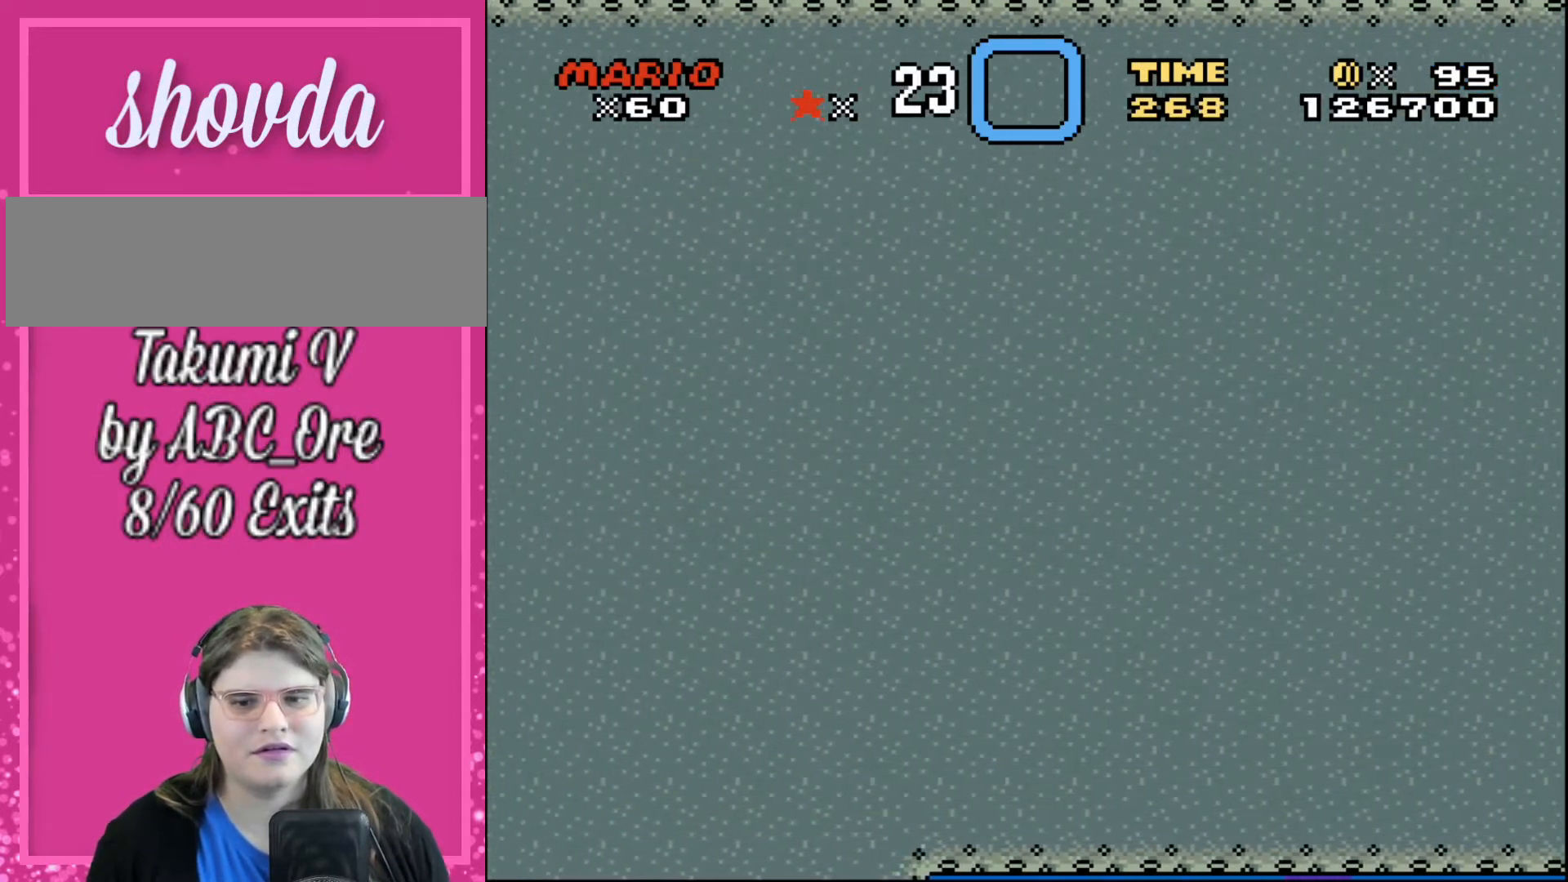
{"buttons": ["DPAD_UP", "DPAD_LEFT"], "events": []}
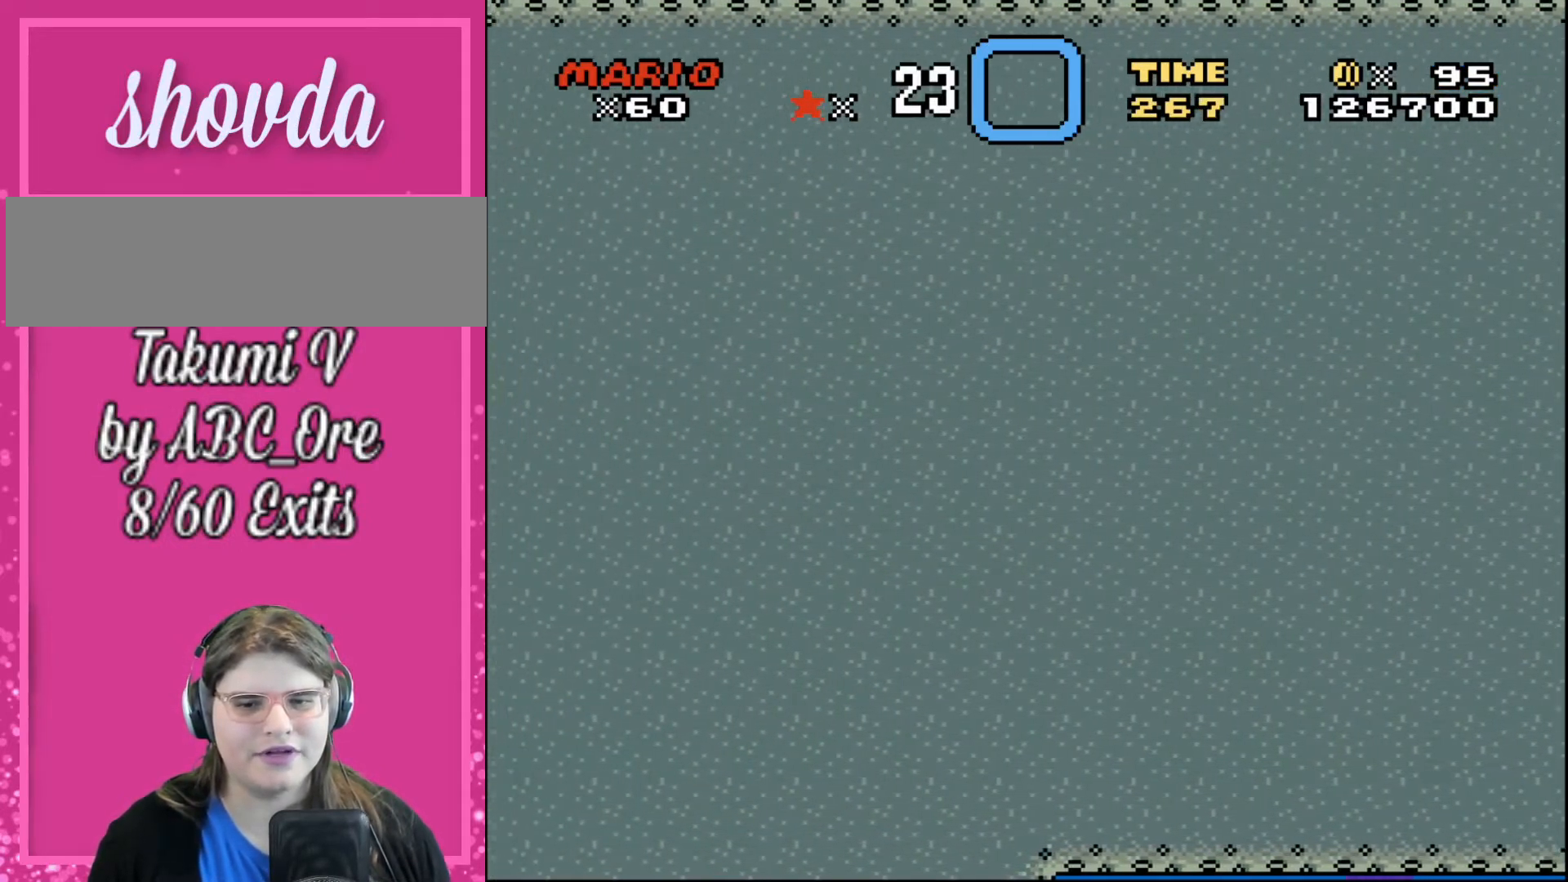
{"buttons": ["DPAD_UP", "DPAD_LEFT"], "events": []}
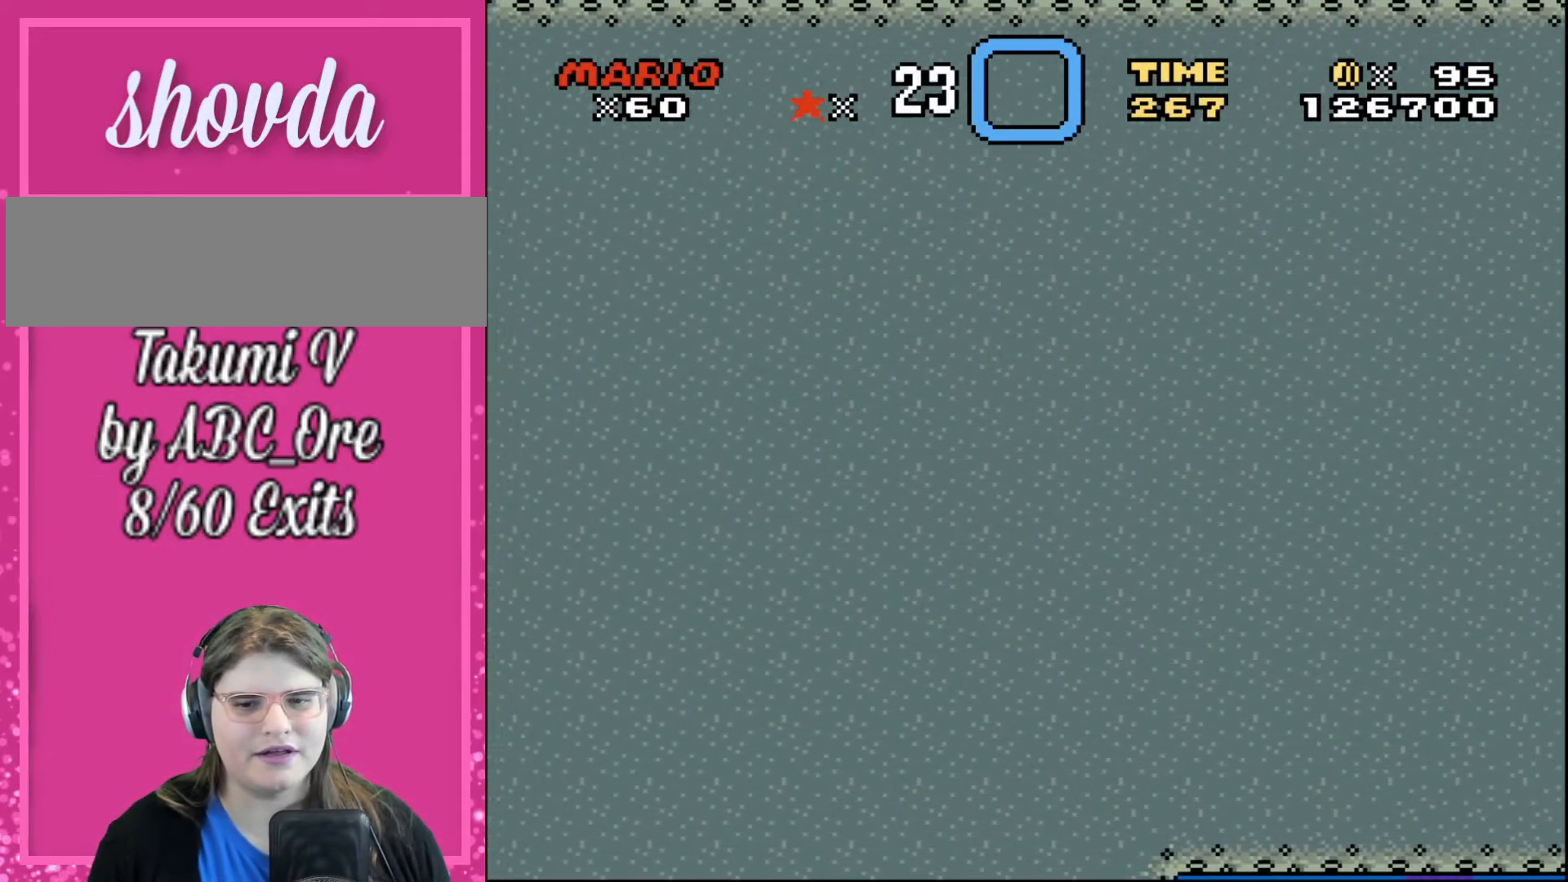
{"buttons": ["DPAD_UP", "DPAD_LEFT"], "events": [[367, "DPAD_LEFT", "up"], [367, "DPAD_RIGHT", "down"], [400, "DPAD_LEFT", "down"], [400, "DPAD_RIGHT", "up"]]}
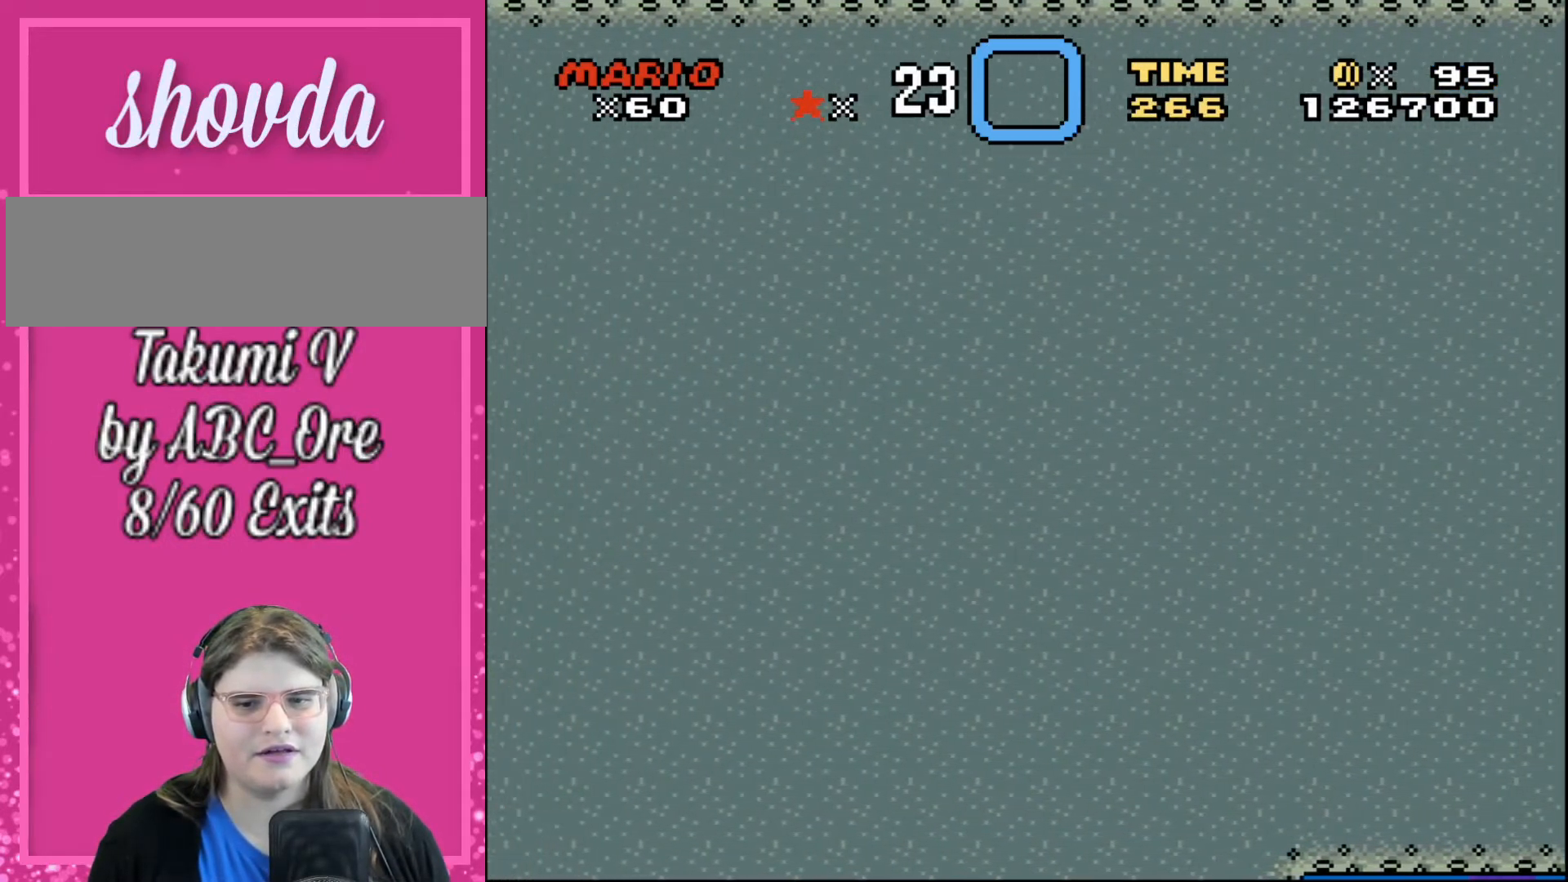
{"buttons": ["DPAD_UP", "DPAD_LEFT"], "events": []}
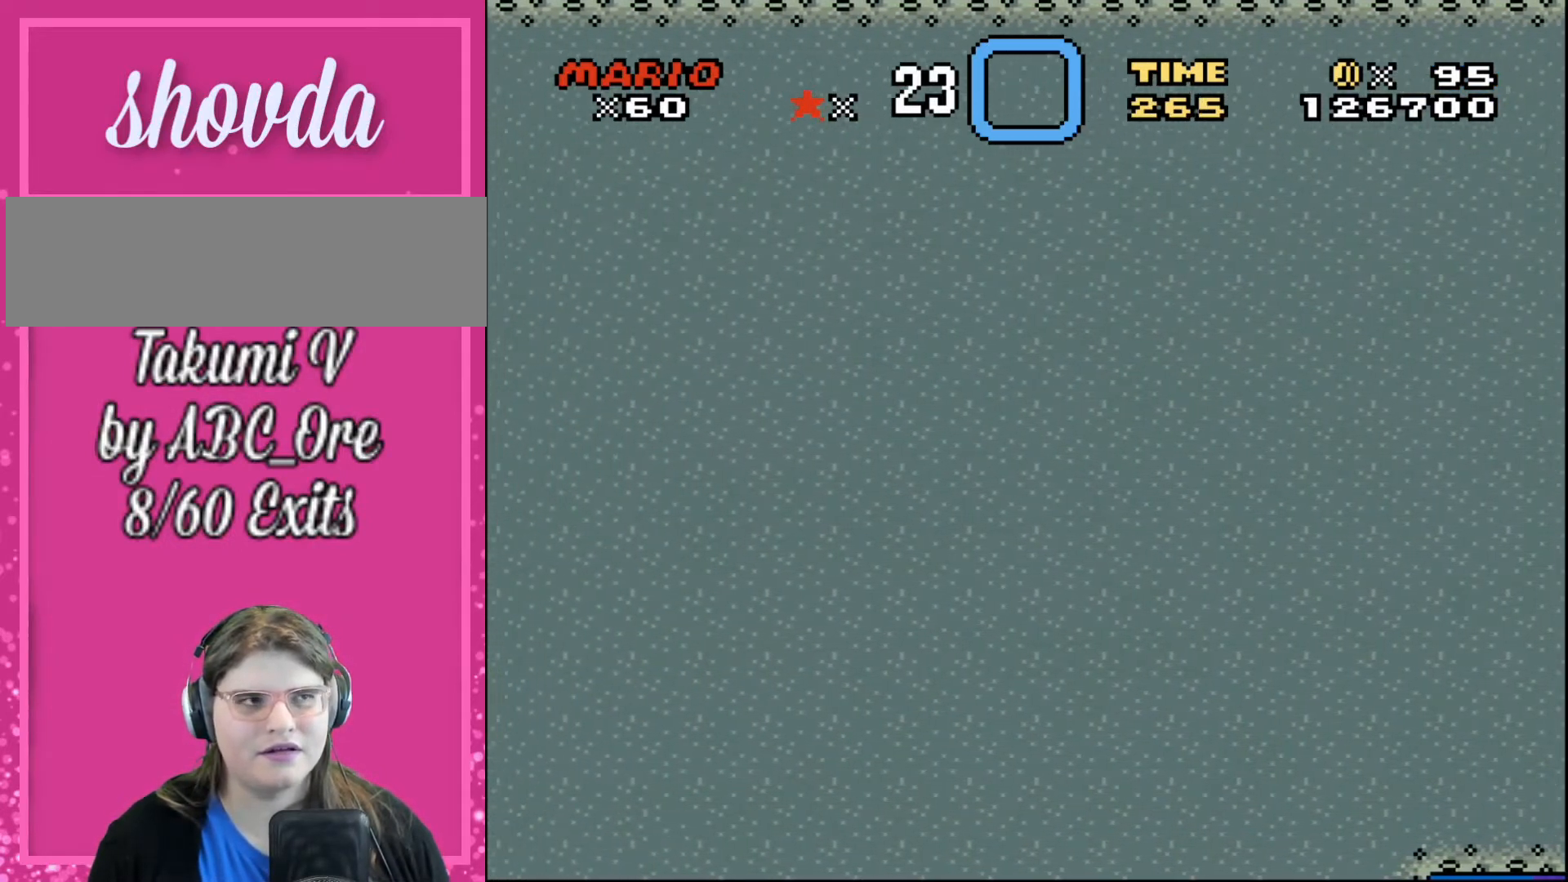
{"buttons": ["DPAD_LEFT"], "events": [[400, "DPAD_UP", "up"]]}
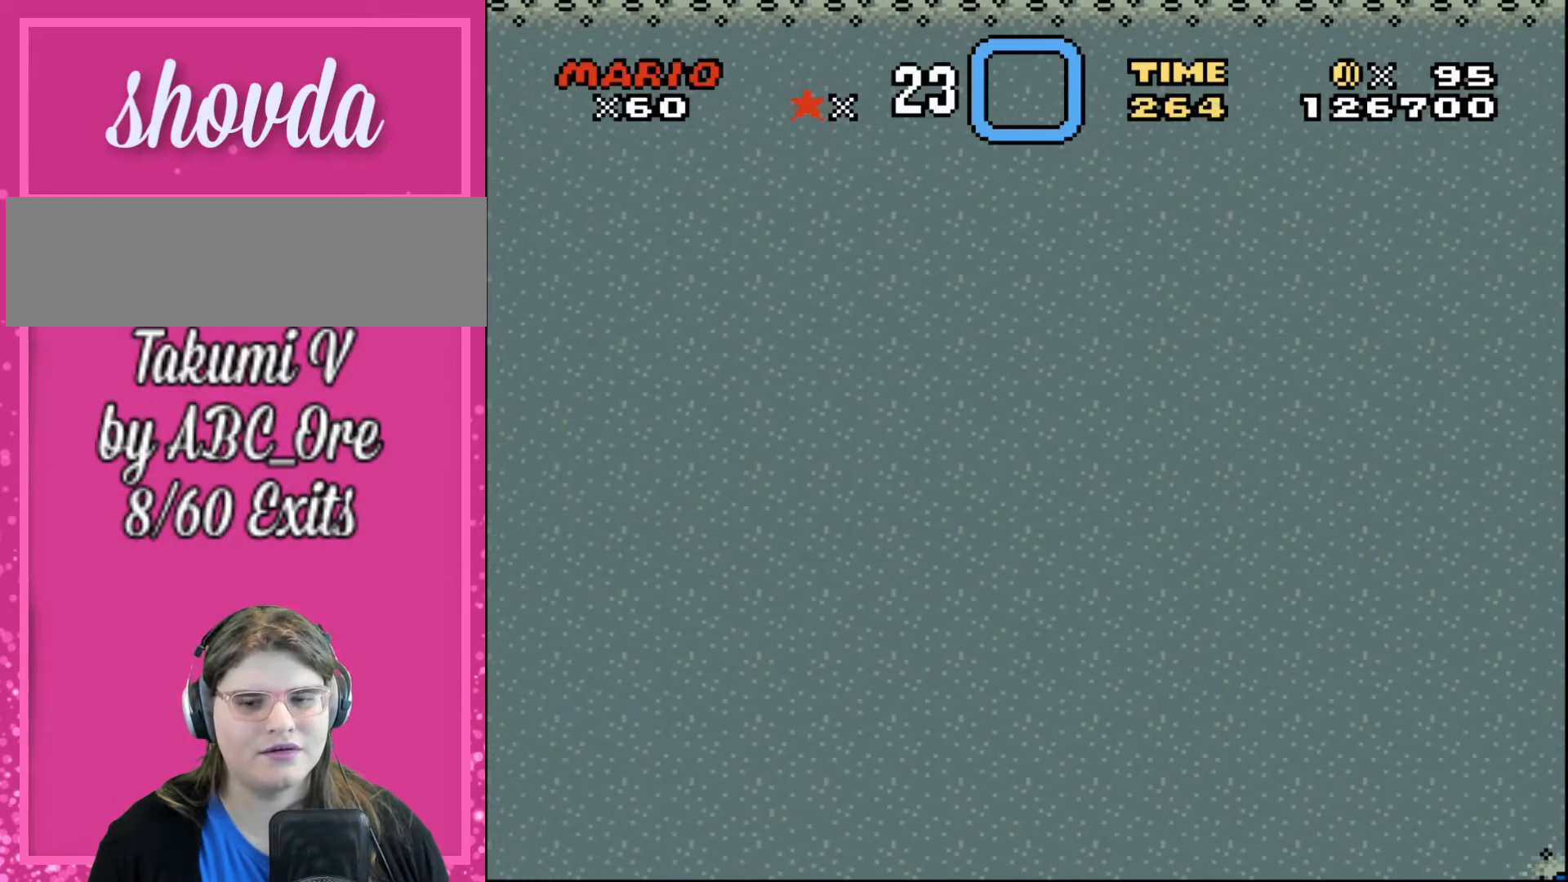
{"buttons": [], "events": [[234, "DPAD_LEFT", "up"]]}
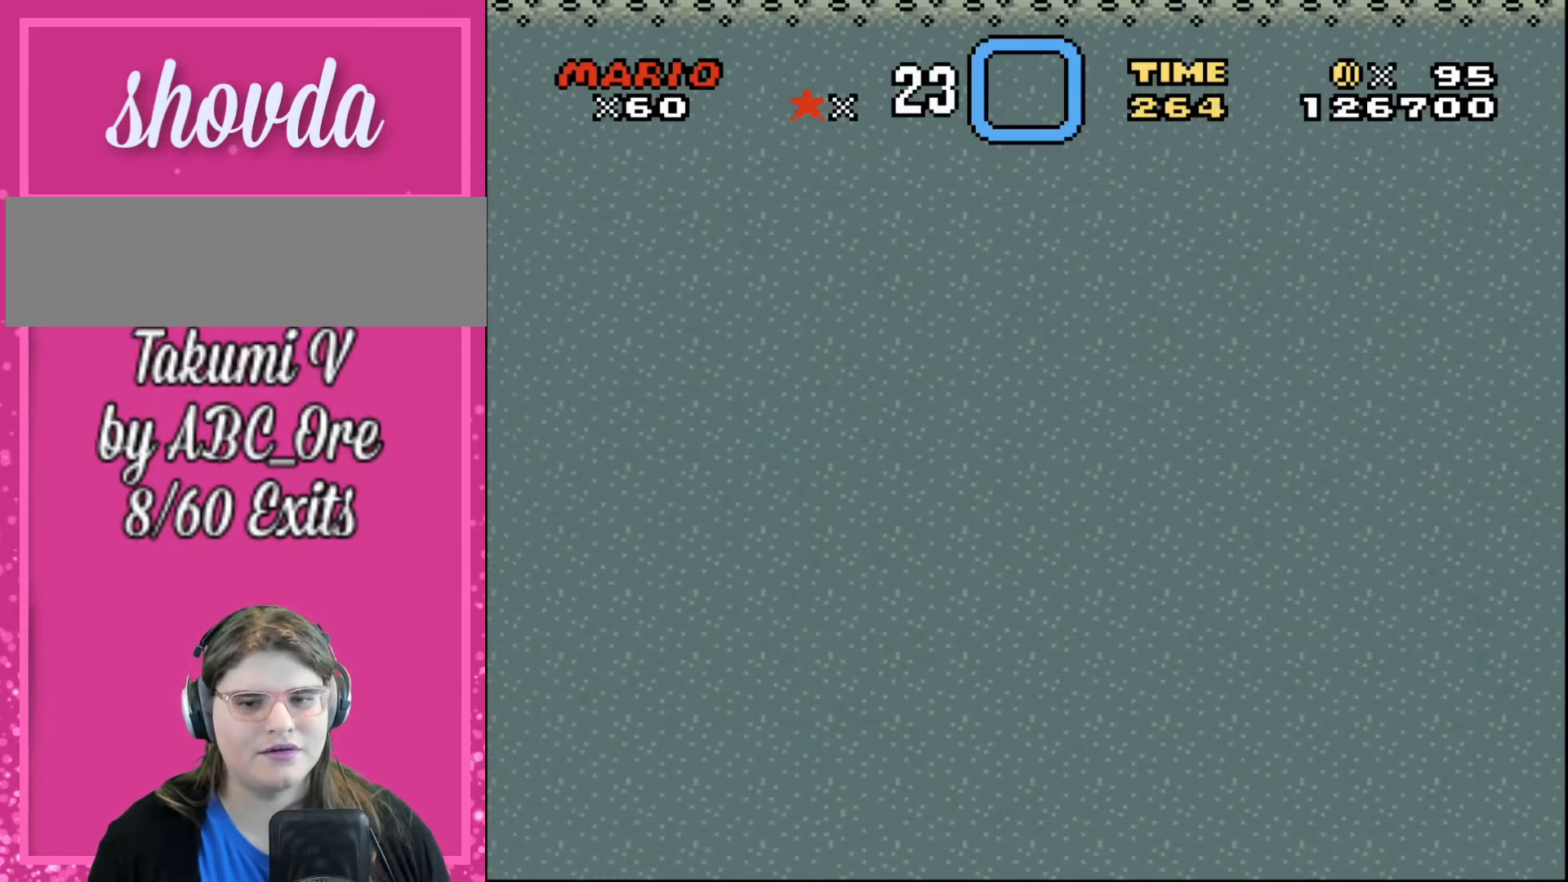
{"buttons": ["DPAD_LEFT"], "events": [[300, "DPAD_DOWN", "down"], [300, "DPAD_LEFT", "down"], [334, "DPAD_DOWN", "up"], [400, "DPAD_UP", "down"], [467, "DPAD_UP", "up"]]}
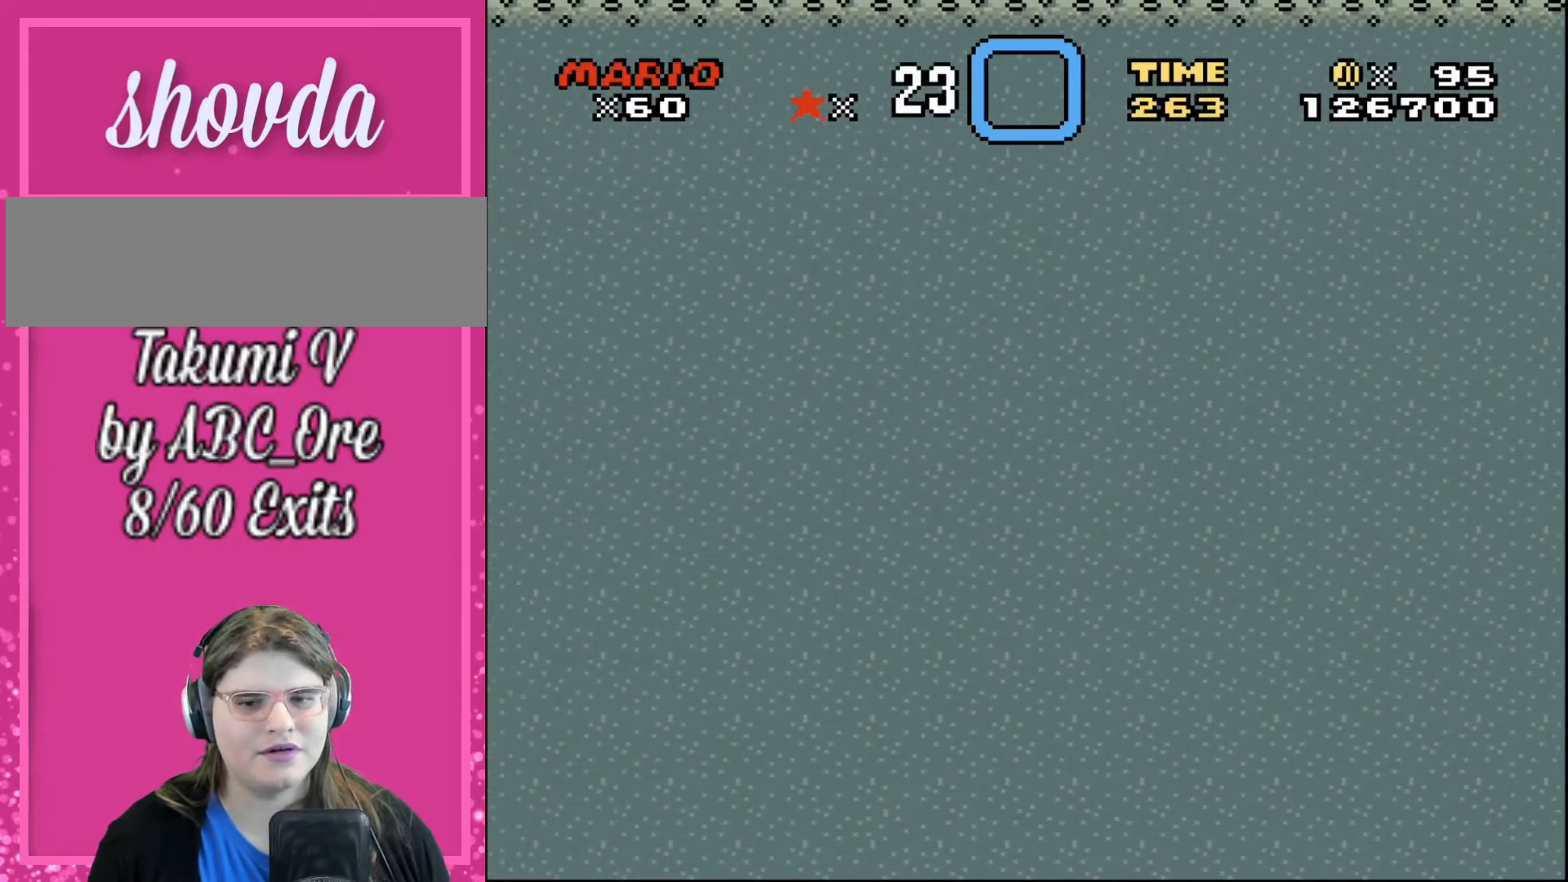
{"buttons": ["DPAD_LEFT"], "events": []}
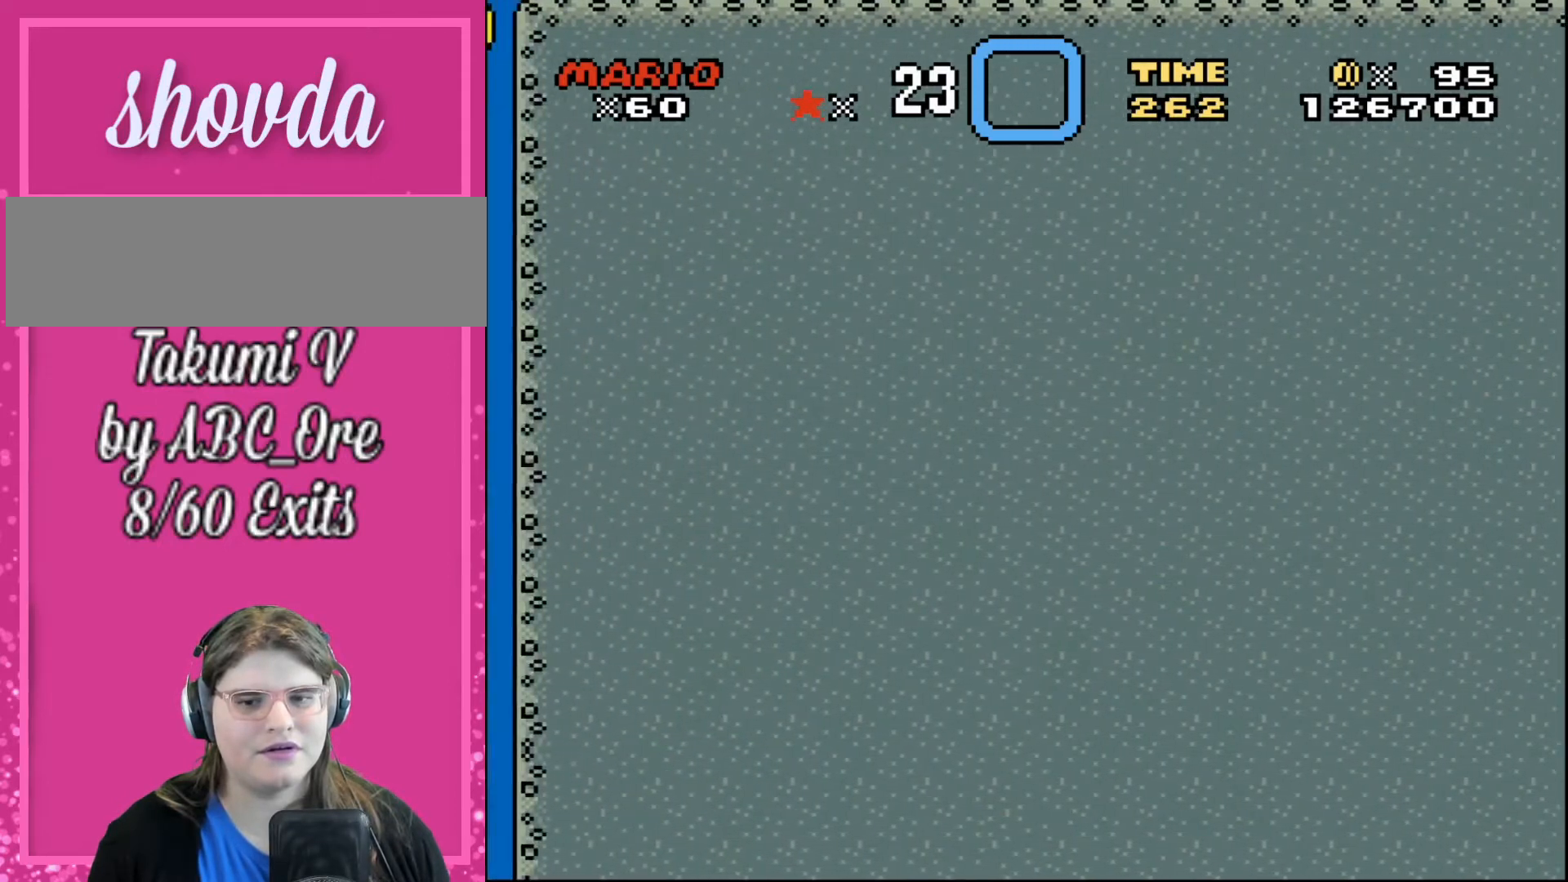
{"buttons": ["DPAD_LEFT"], "events": [[67, "DPAD_DOWN", "down"], [367, "DPAD_DOWN", "up"]]}